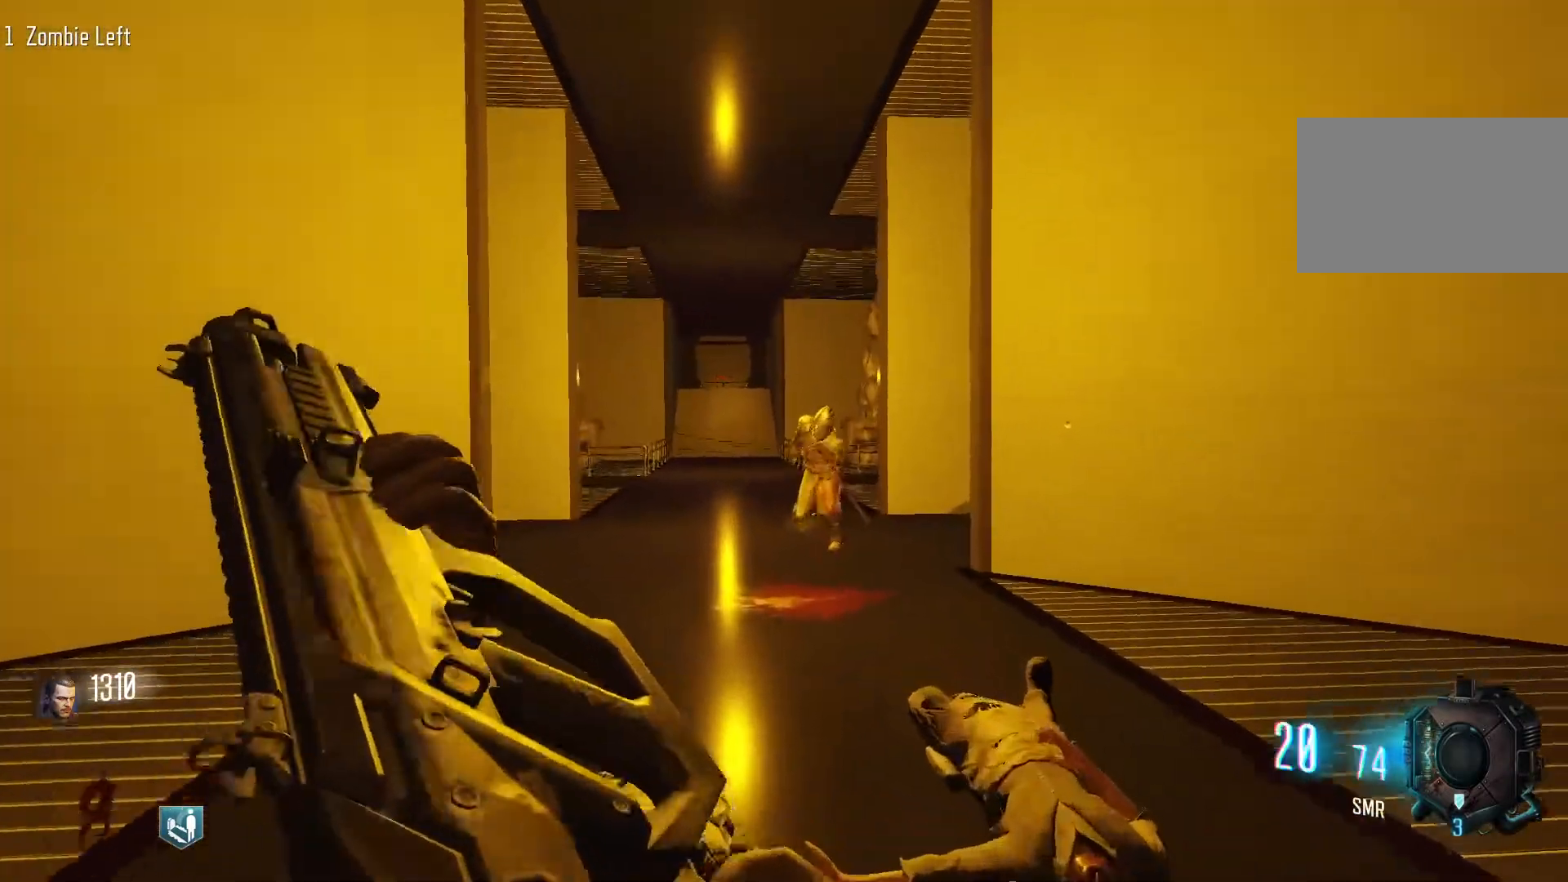
Gameplay with keyboard and mouse; each line is a JSON object with the keys and mouse buttons held at the frame after it. "events" lists presses ("down") and releases ("up") of "1", "2", "3", "4", "5", "a", "alt", "c", "caps_lock", "ctrl", "d", "e", "f", "g", "q", "r", "s", "shift", "space", "t", "tab", "v", "w", "x", "z", "mouse_left", "mouse_wheel" and "mouse_right" between this image and that frame as [ms after this image, input, new state], when the widget could be followed in between. "mouse_left", "mouse_wheel", "mouse_right" = the "left", "wheel", "right" buttons of the "mouse" list. No other keys are recorded. "wheel" means that the mouse wheel is clicked or scrolled. Not read: mouse_move.
{"keys": ["w"], "mouse": ["right"], "events": [[233, "w", "up"], [467, "mouse_right", "down"], [467, "w", "down"]]}
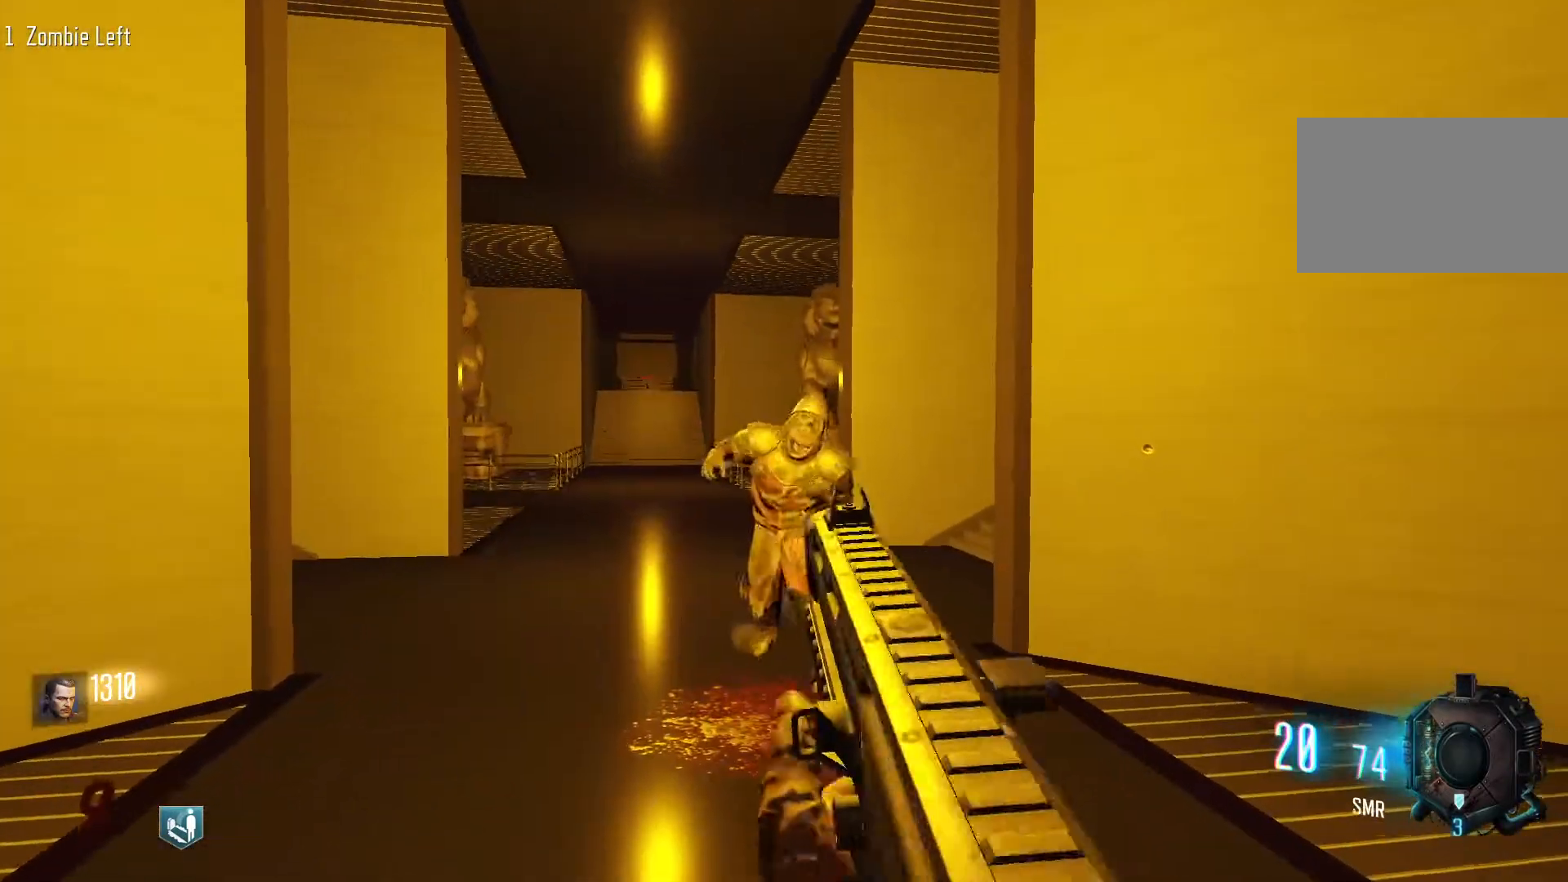
{"keys": ["s"], "mouse": [], "events": [[67, "mouse_right", "up"], [167, "w", "up"], [350, "mouse_left", "down"], [450, "s", "down"], [483, "mouse_left", "up"]]}
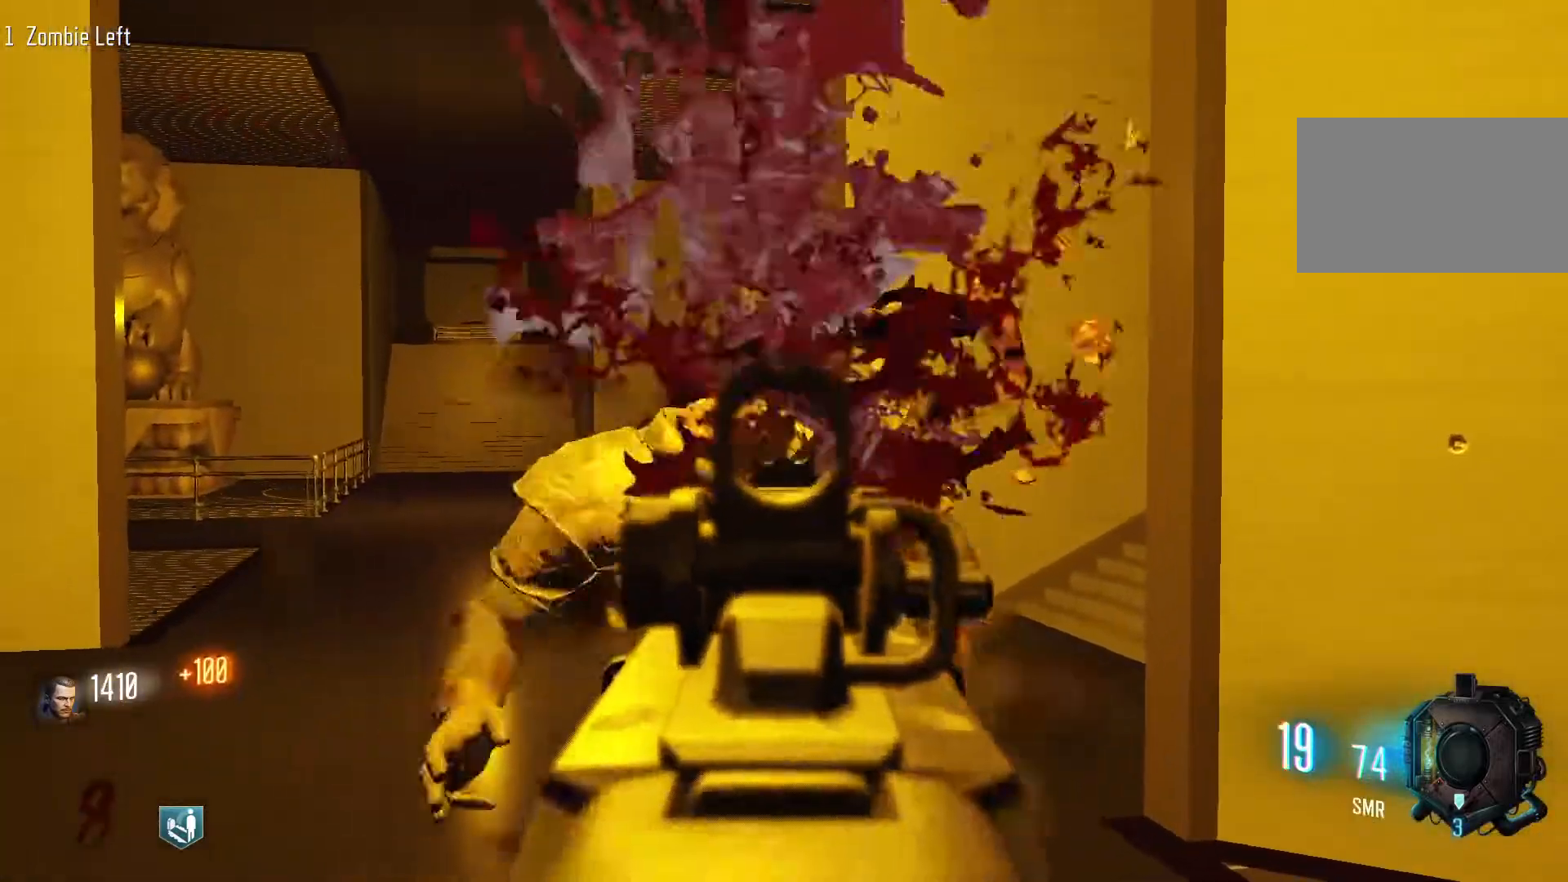
{"keys": ["shift", "w"], "mouse": [], "events": [[83, "mouse_left", "down"], [217, "mouse_left", "up"], [217, "s", "up"], [267, "r", "down"], [317, "mouse_left", "down"], [367, "mouse_left", "up"], [367, "r", "up"], [500, "shift", "down"], [500, "w", "down"]]}
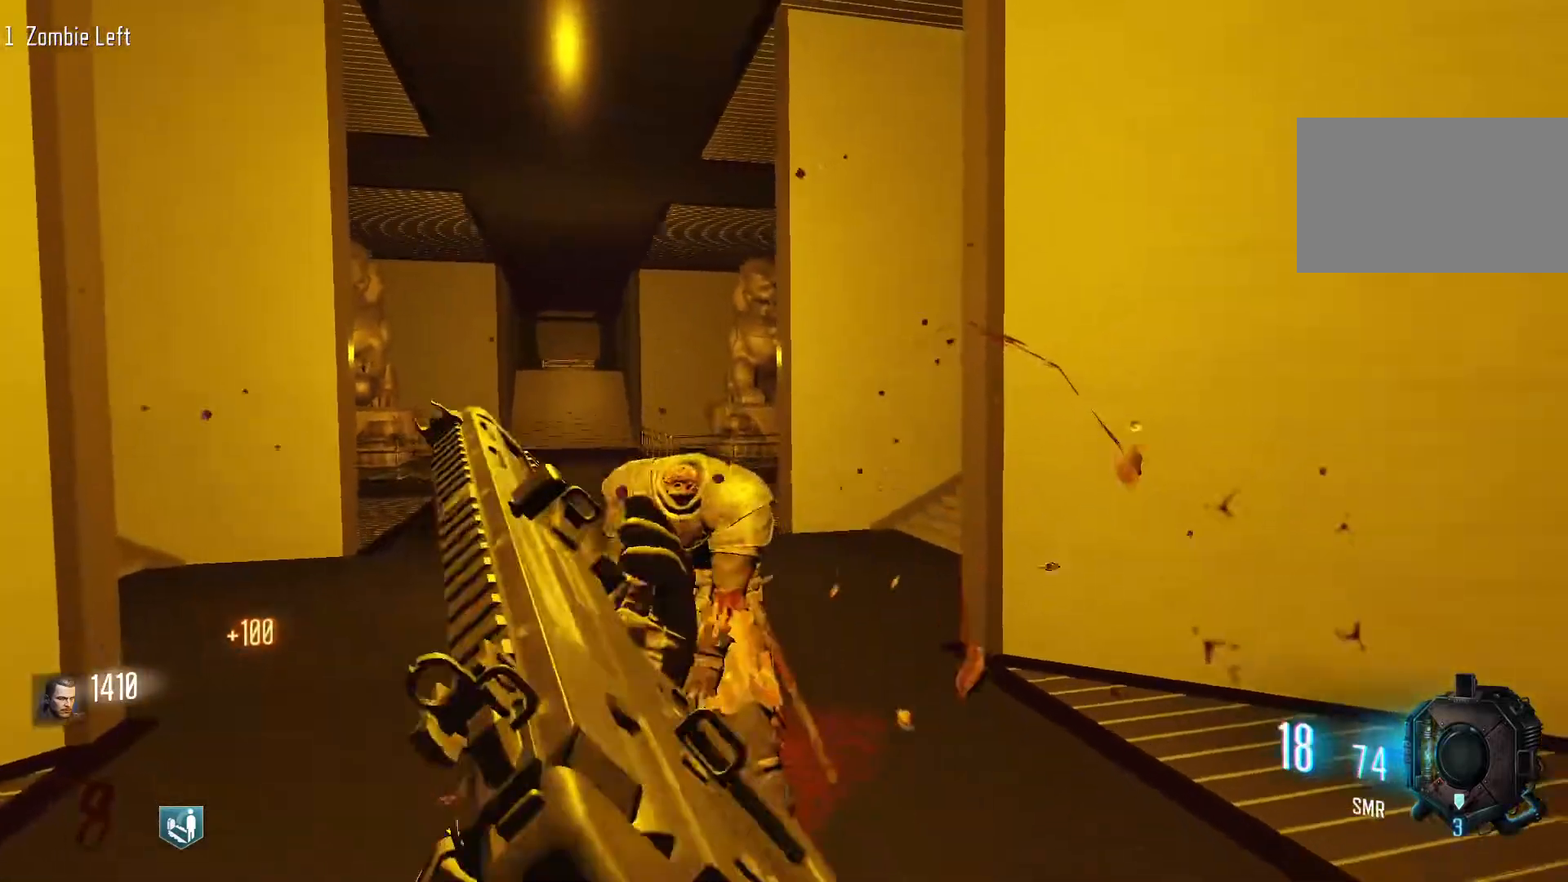
{"keys": ["a"], "mouse": [], "events": [[233, "shift", "up"], [383, "a", "down"], [433, "w", "up"]]}
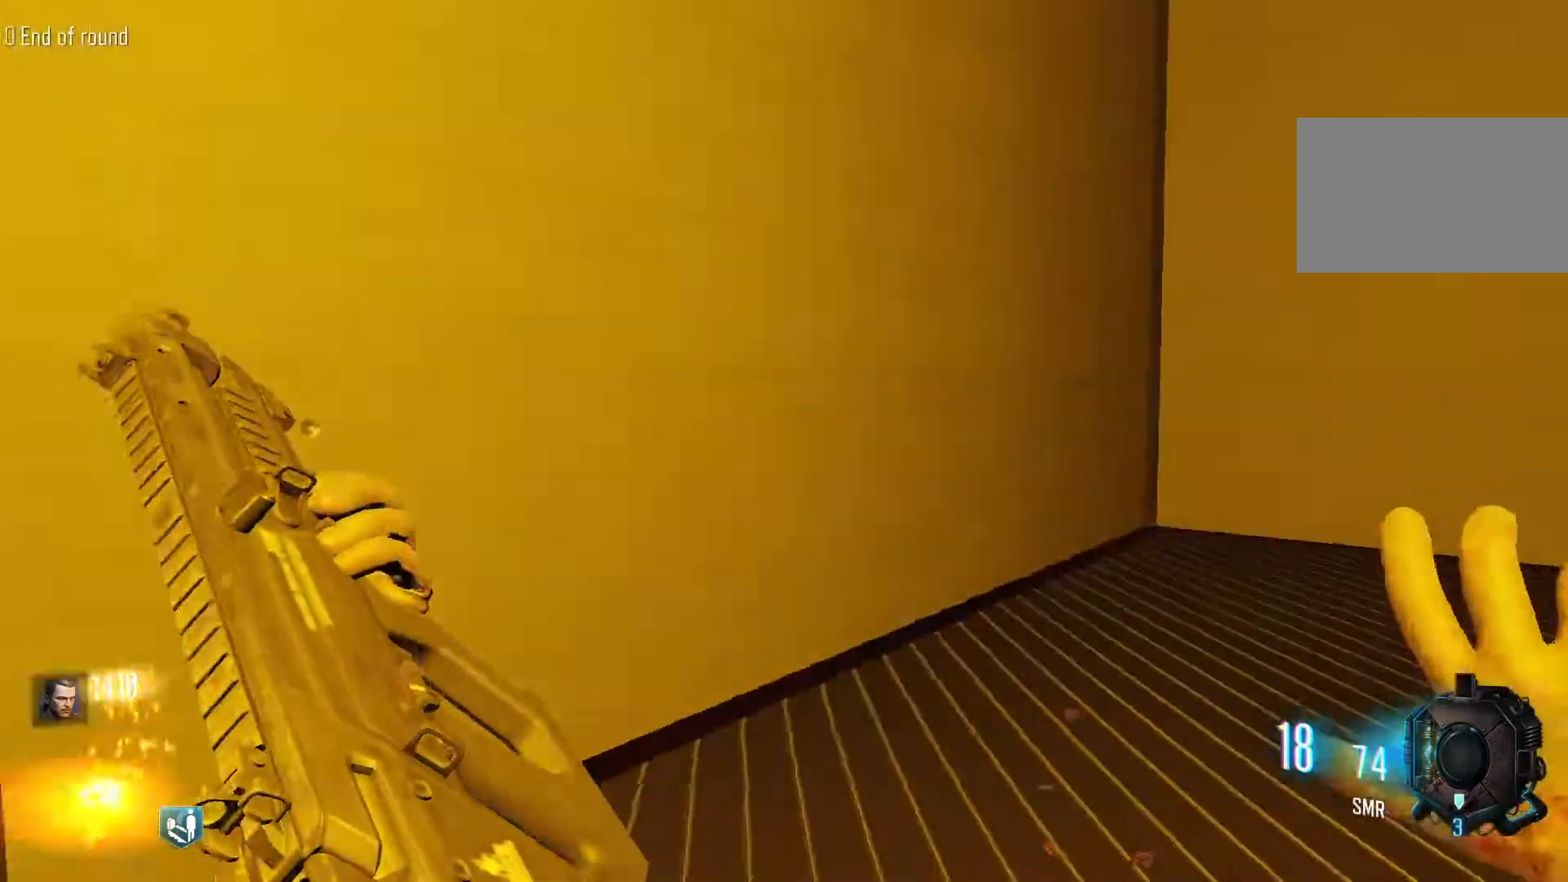
{"keys": ["shift", "w"], "mouse": [], "events": [[300, "w", "down"], [350, "a", "up"], [483, "shift", "down"]]}
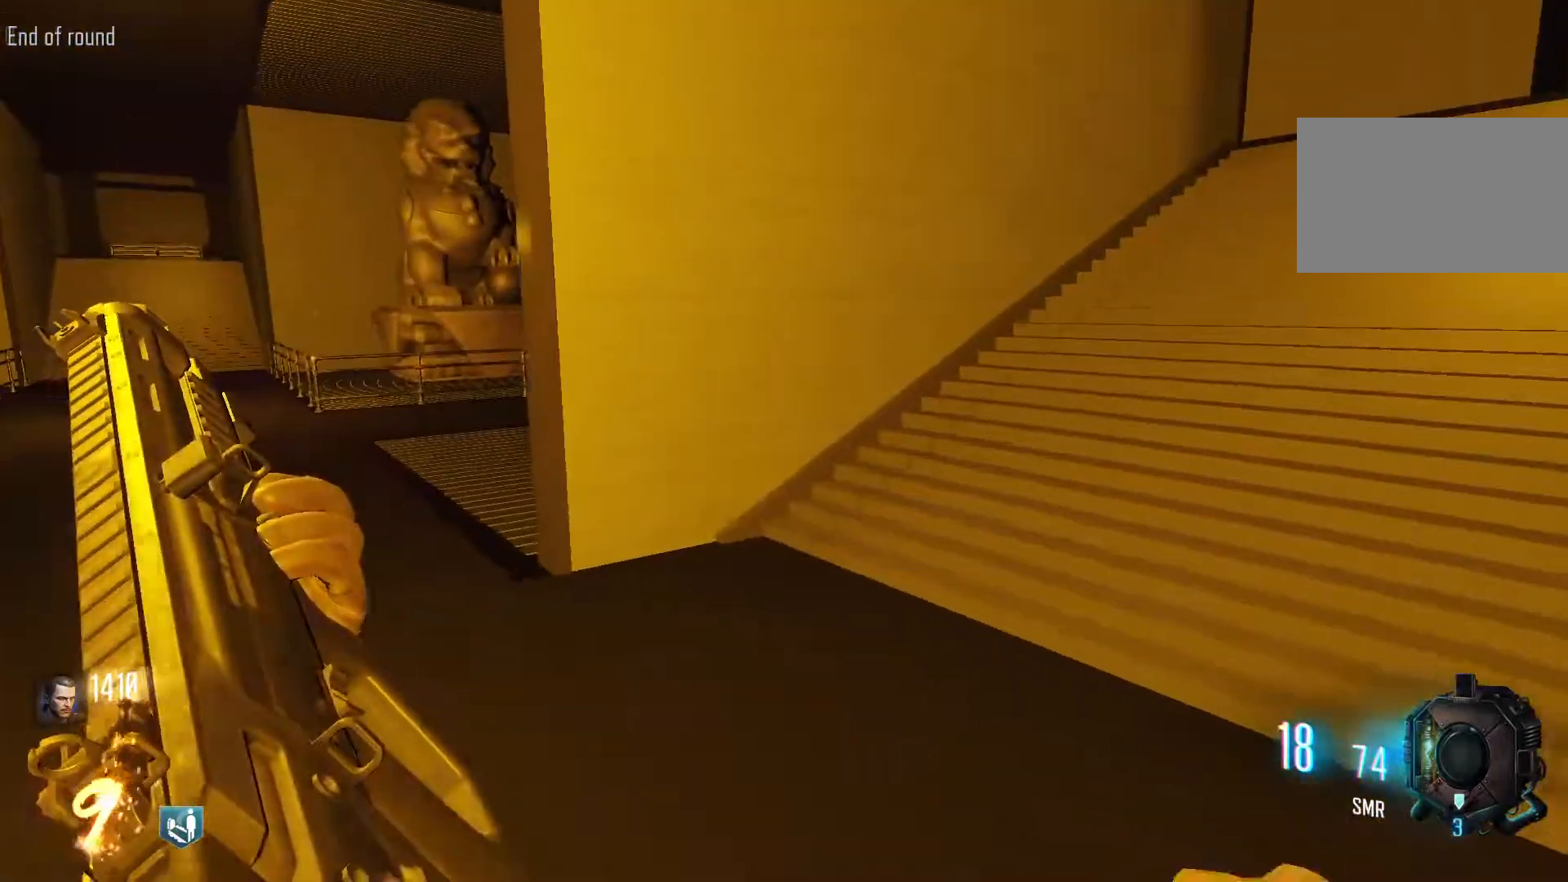
{"keys": ["a", "w"], "mouse": [], "events": [[183, "shift", "up"], [267, "a", "down"]]}
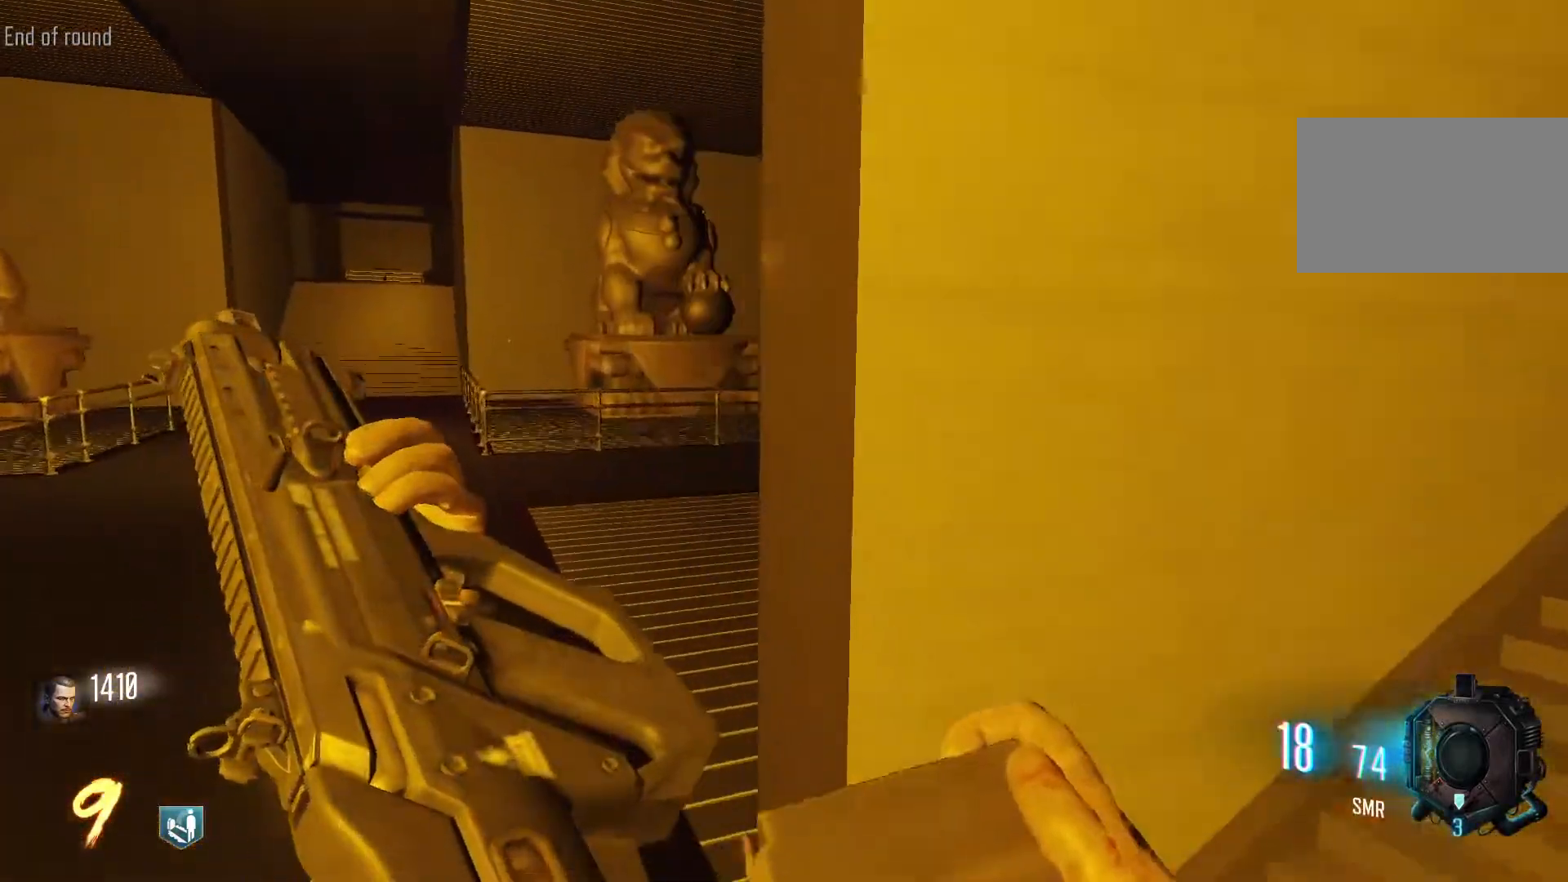
{"keys": ["shift", "w"], "mouse": [], "events": [[233, "a", "up"], [383, "shift", "down"]]}
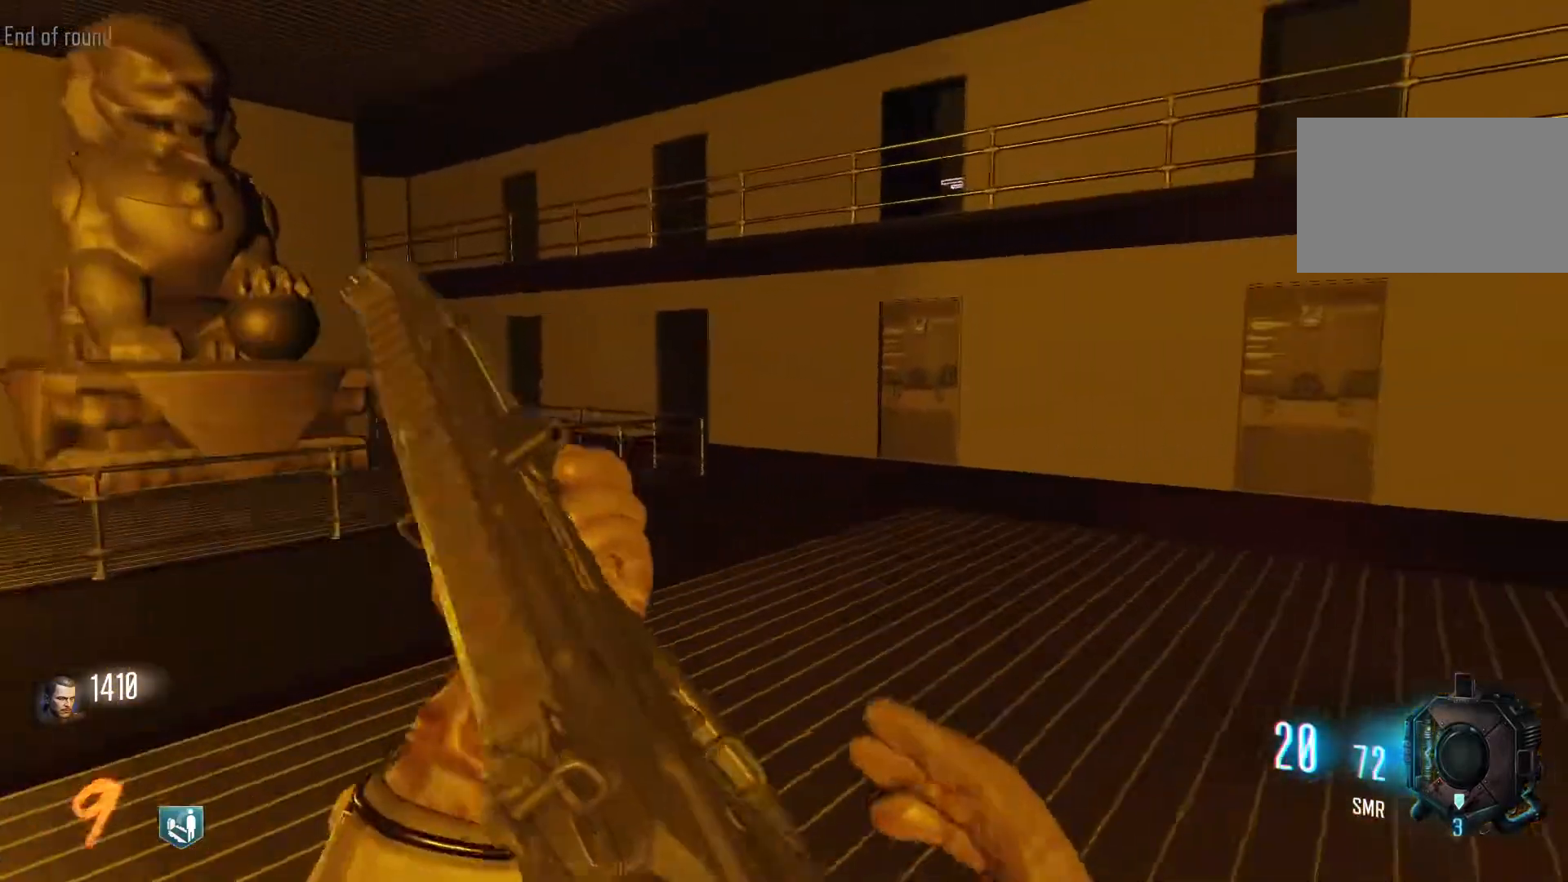
{"keys": ["shift", "w"], "mouse": [], "events": []}
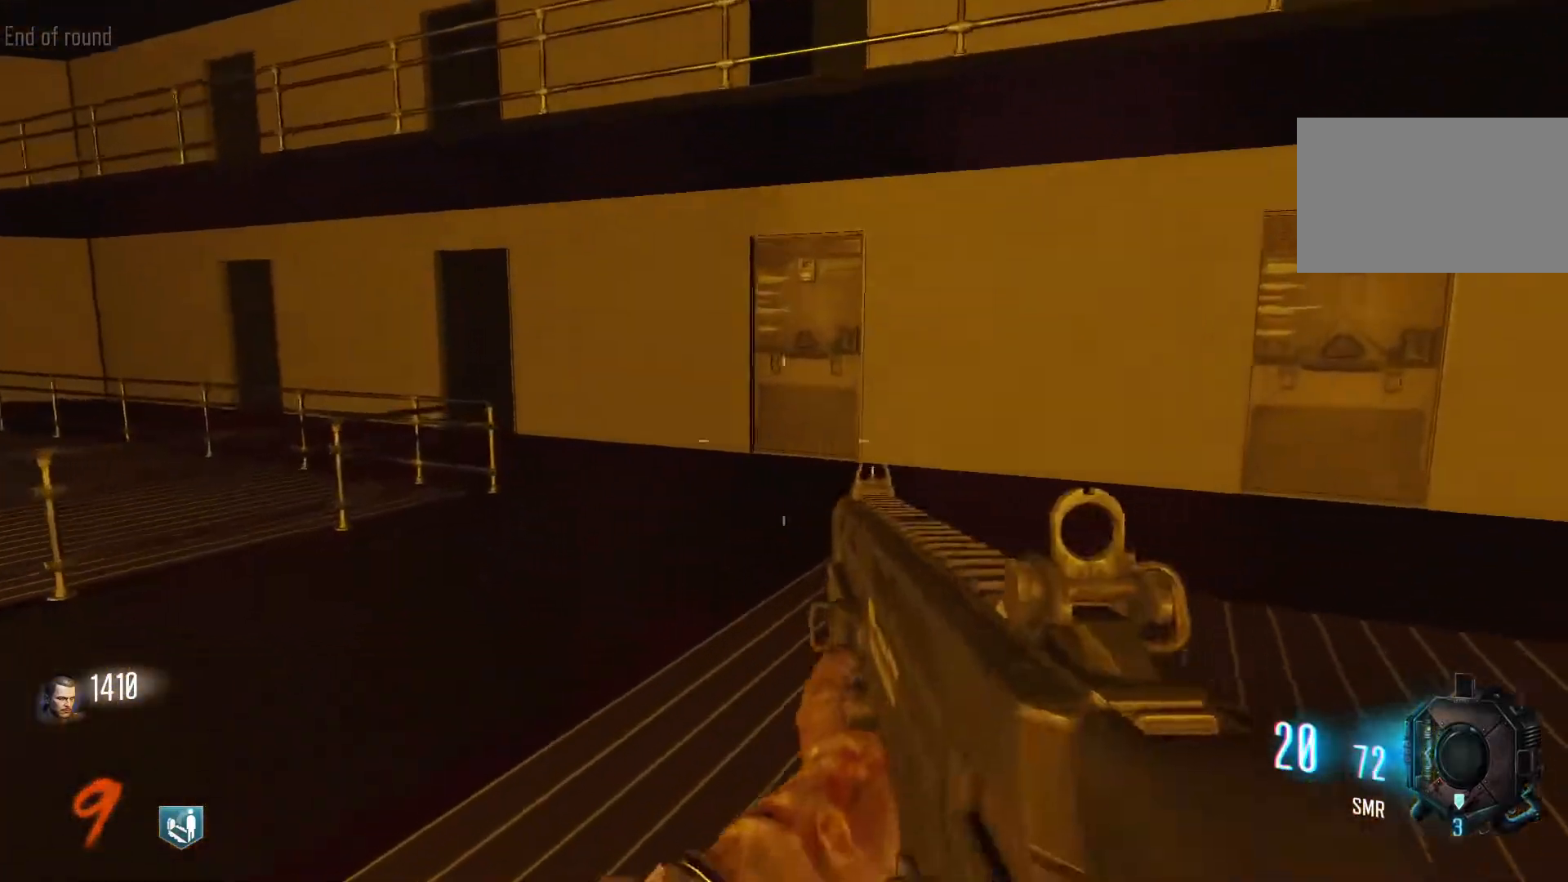
{"keys": ["w"], "mouse": [], "events": [[417, "shift", "up"]]}
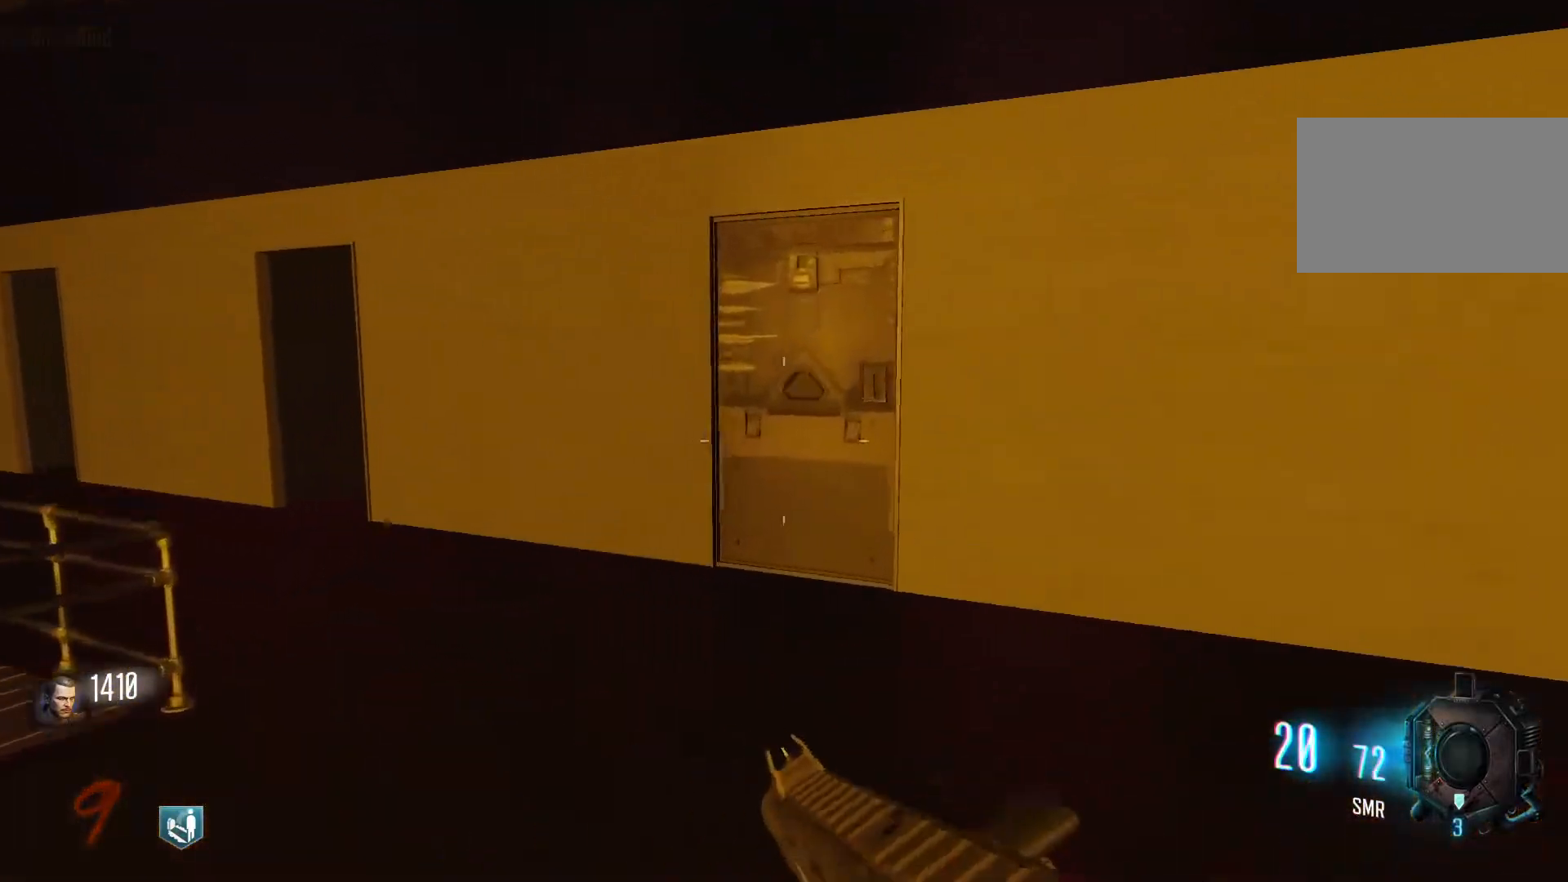
{"keys": ["w"], "mouse": [], "events": []}
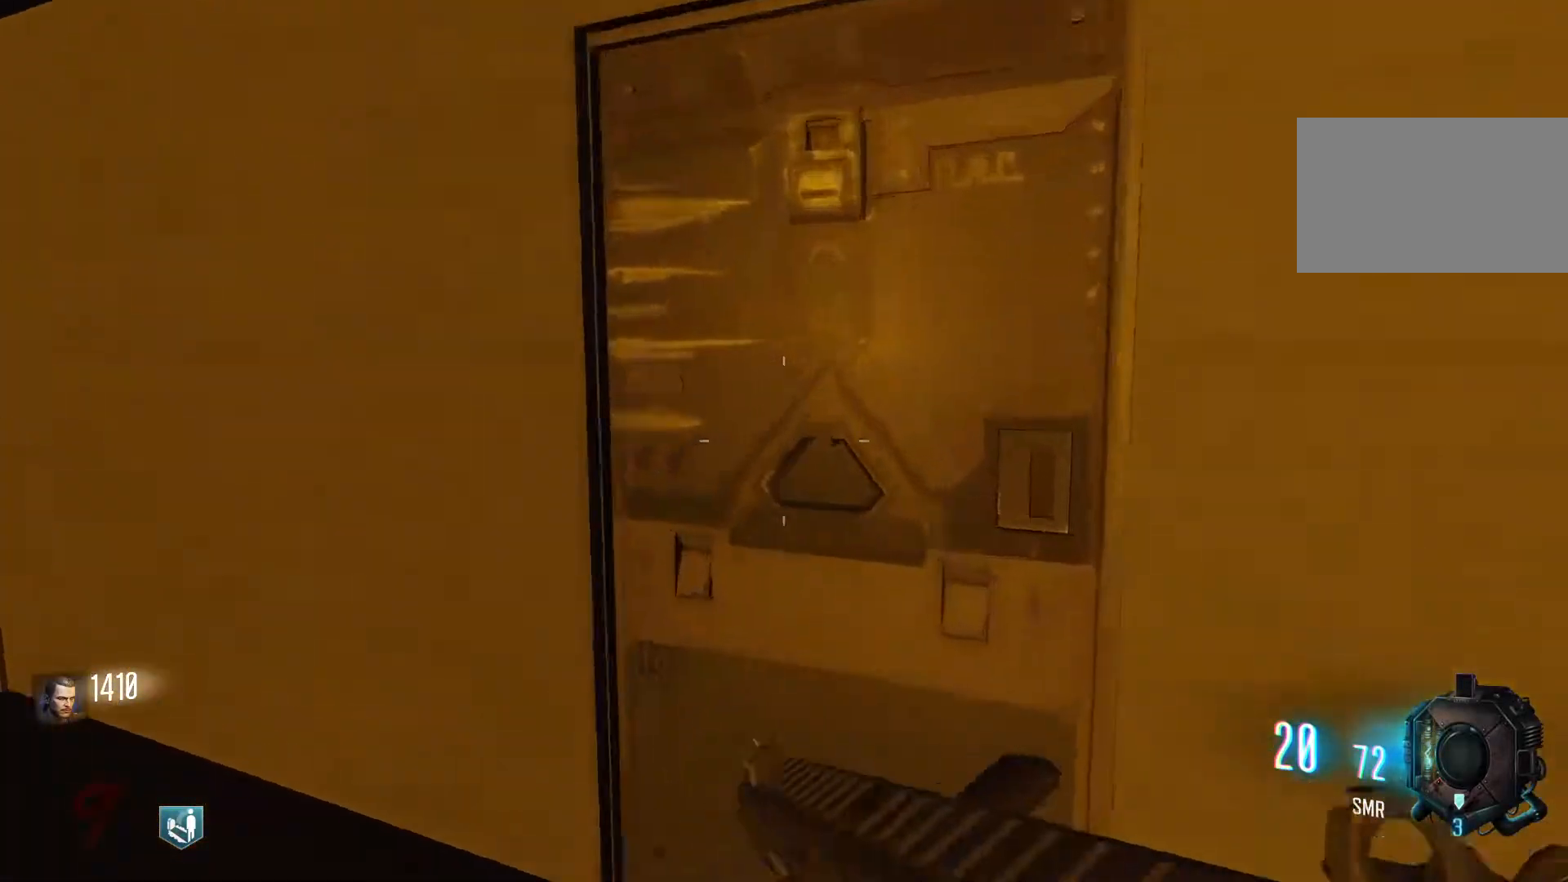
{"keys": ["s"], "mouse": [], "events": [[250, "e", "down"], [250, "w", "up"], [400, "e", "up"], [450, "s", "down"]]}
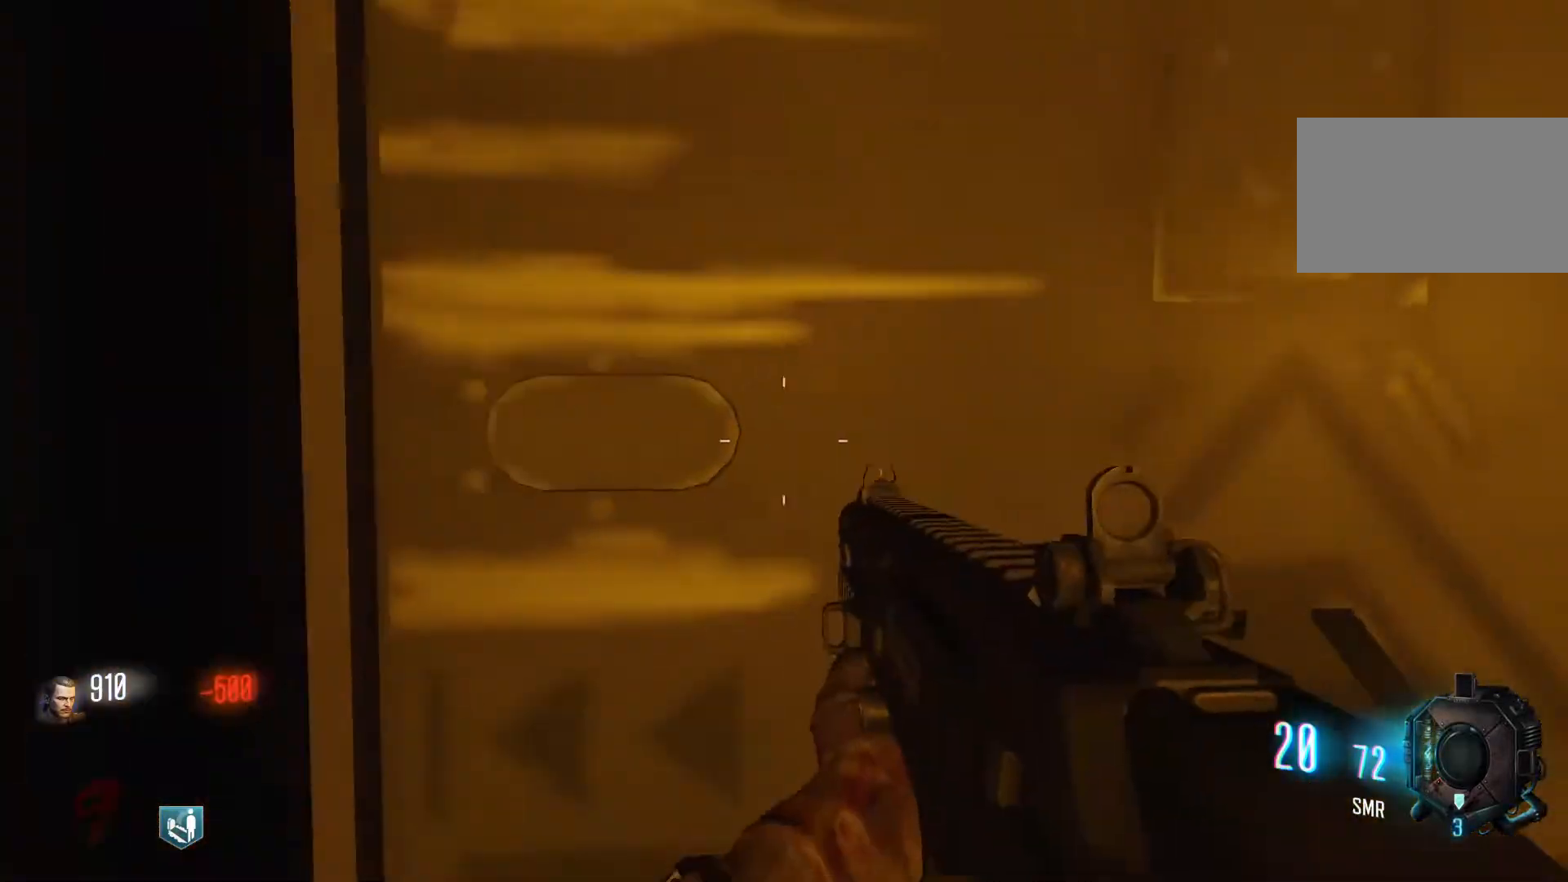
{"keys": [], "mouse": [], "events": [[367, "s", "up"]]}
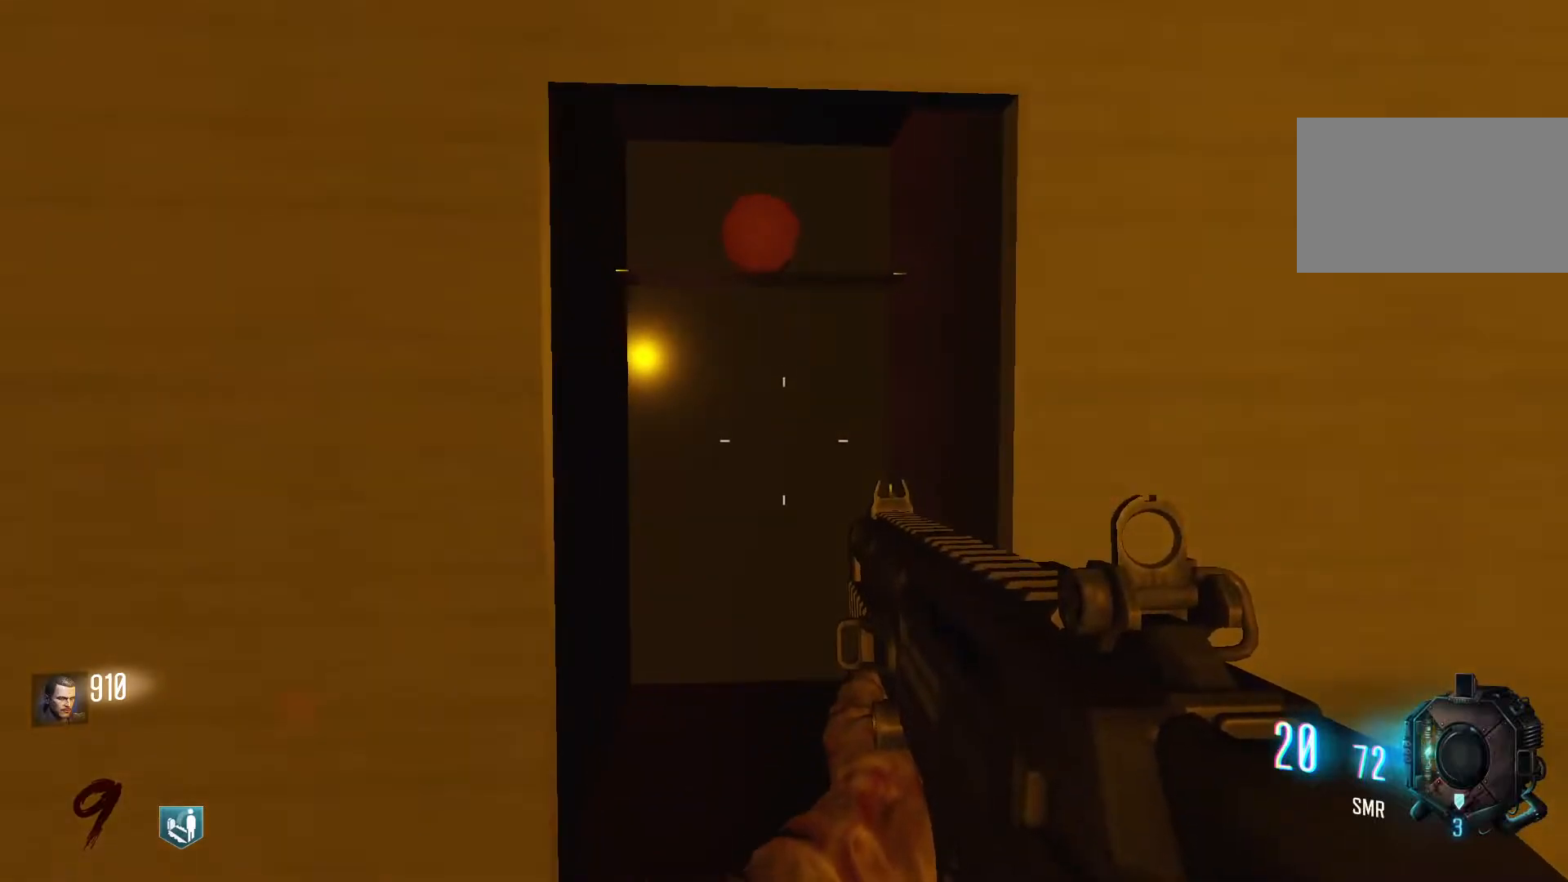
{"keys": [], "mouse": ["right"], "events": [[233, "w", "down"], [433, "mouse_right", "down"], [467, "w", "up"]]}
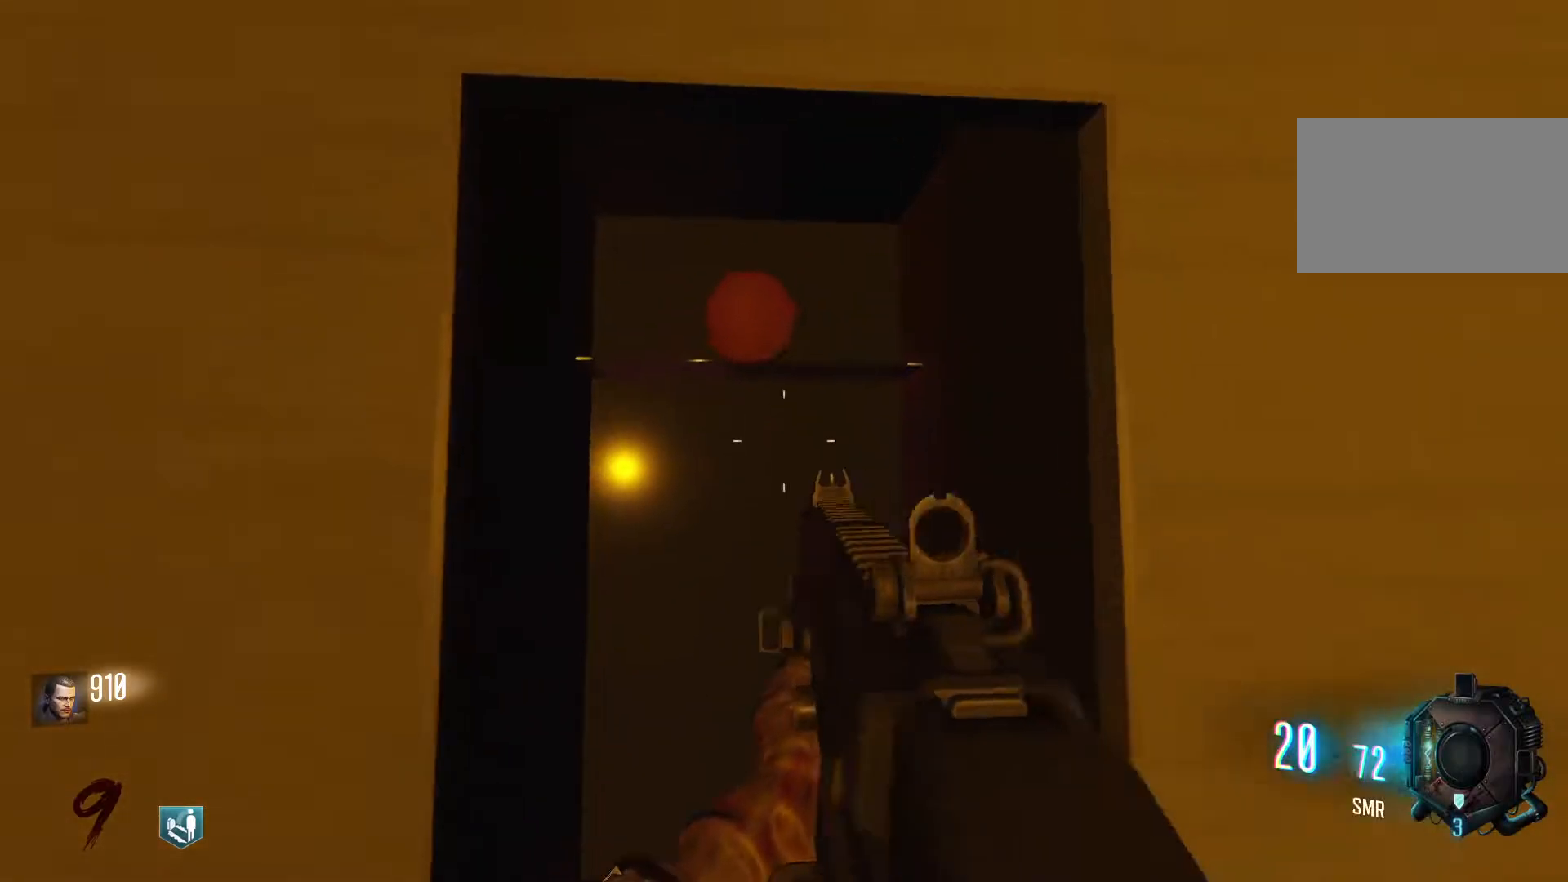
{"keys": ["d"], "mouse": [], "events": [[17, "mouse_right", "up"], [250, "mouse_left", "down"], [250, "s", "down"], [300, "mouse_right", "down"], [350, "d", "down"], [350, "mouse_left", "up"], [400, "mouse_right", "up"], [400, "s", "up"]]}
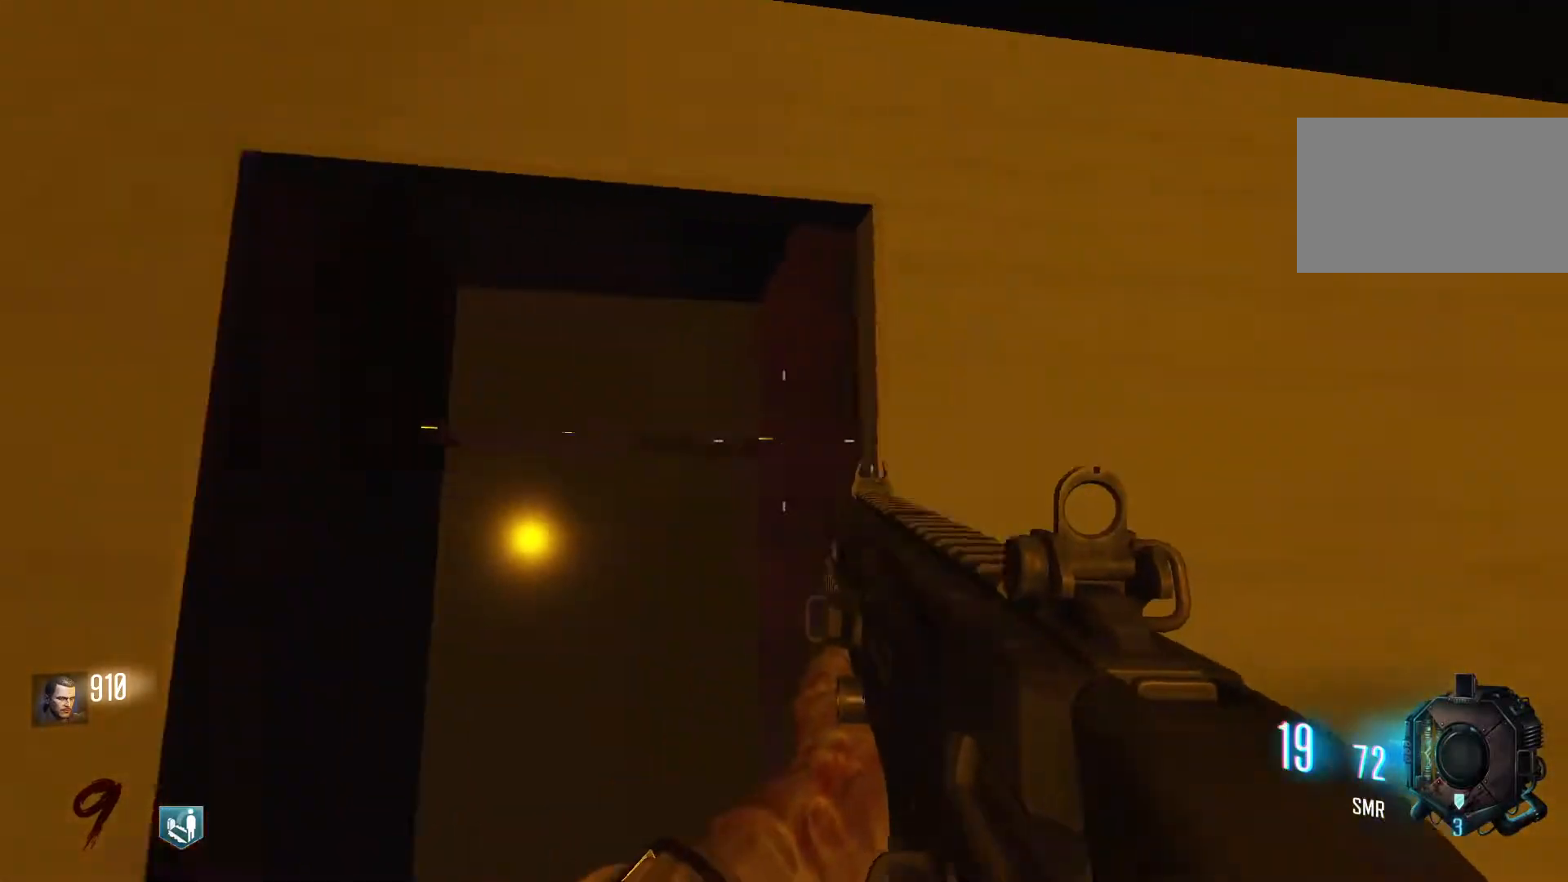
{"keys": ["w"], "mouse": [], "events": [[83, "w", "down"], [133, "shift", "down"], [367, "d", "up"], [367, "shift", "up"]]}
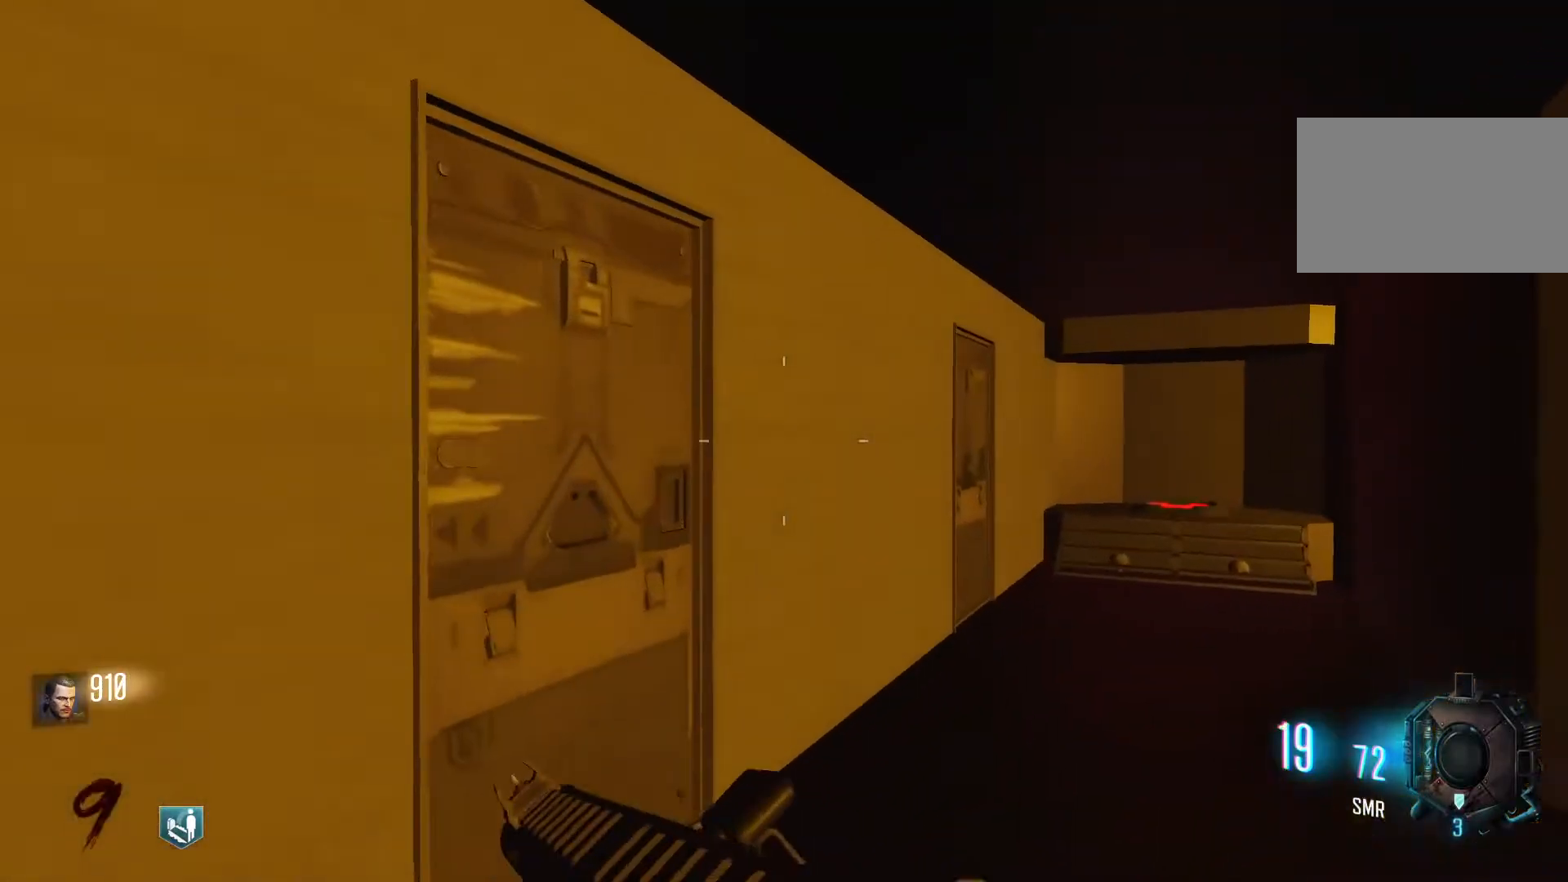
{"keys": ["s"], "mouse": [], "events": [[283, "e", "down"], [283, "w", "up"], [433, "e", "up"], [467, "s", "down"]]}
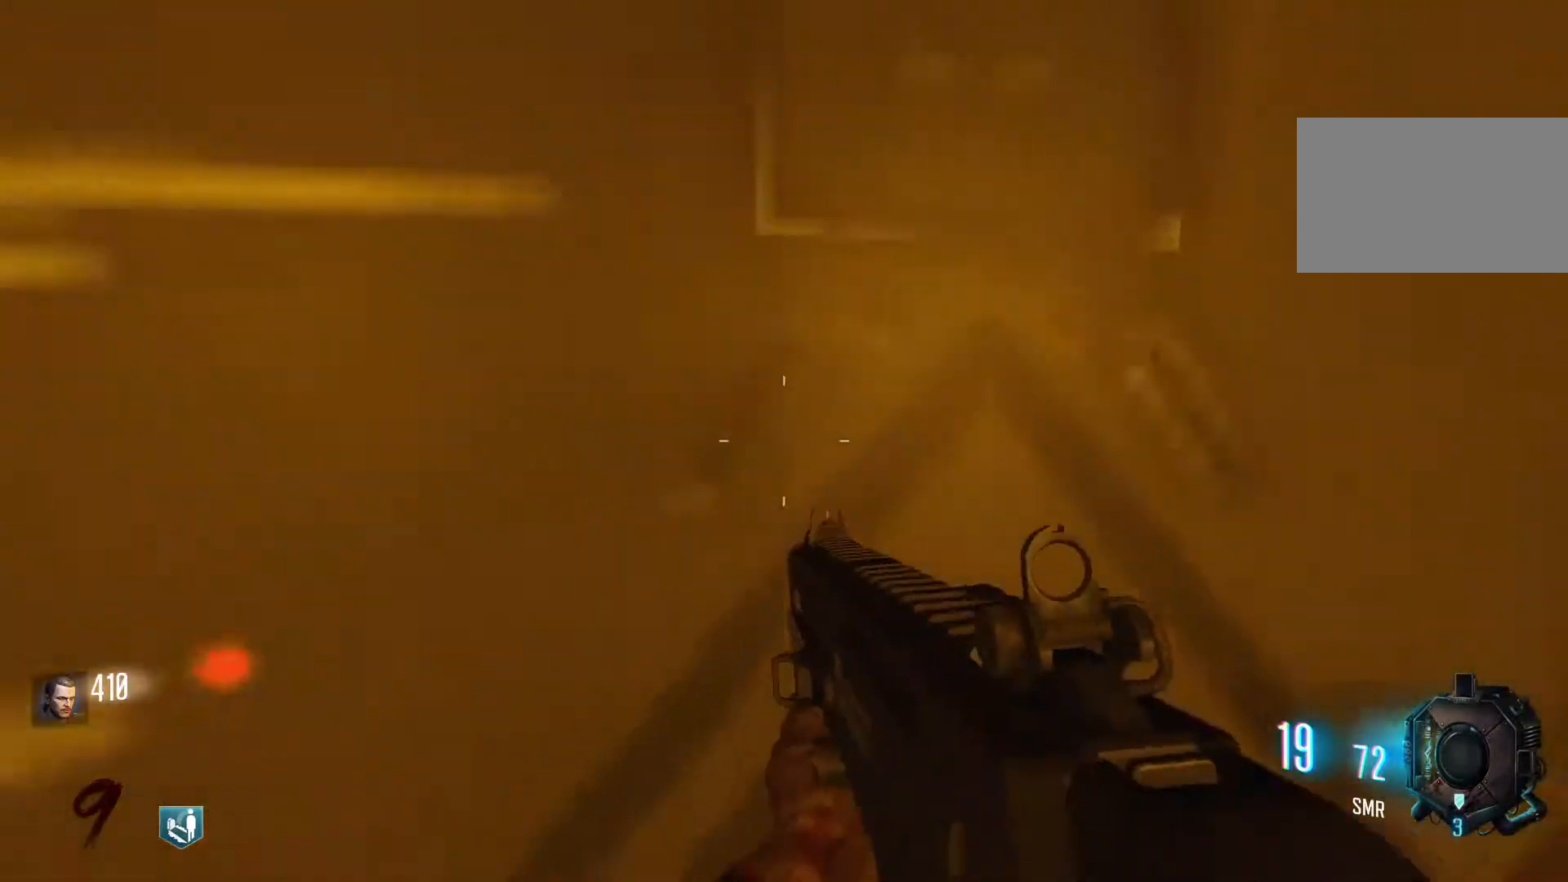
{"keys": ["s"], "mouse": [], "events": [[200, "r", "down"], [350, "r", "up"]]}
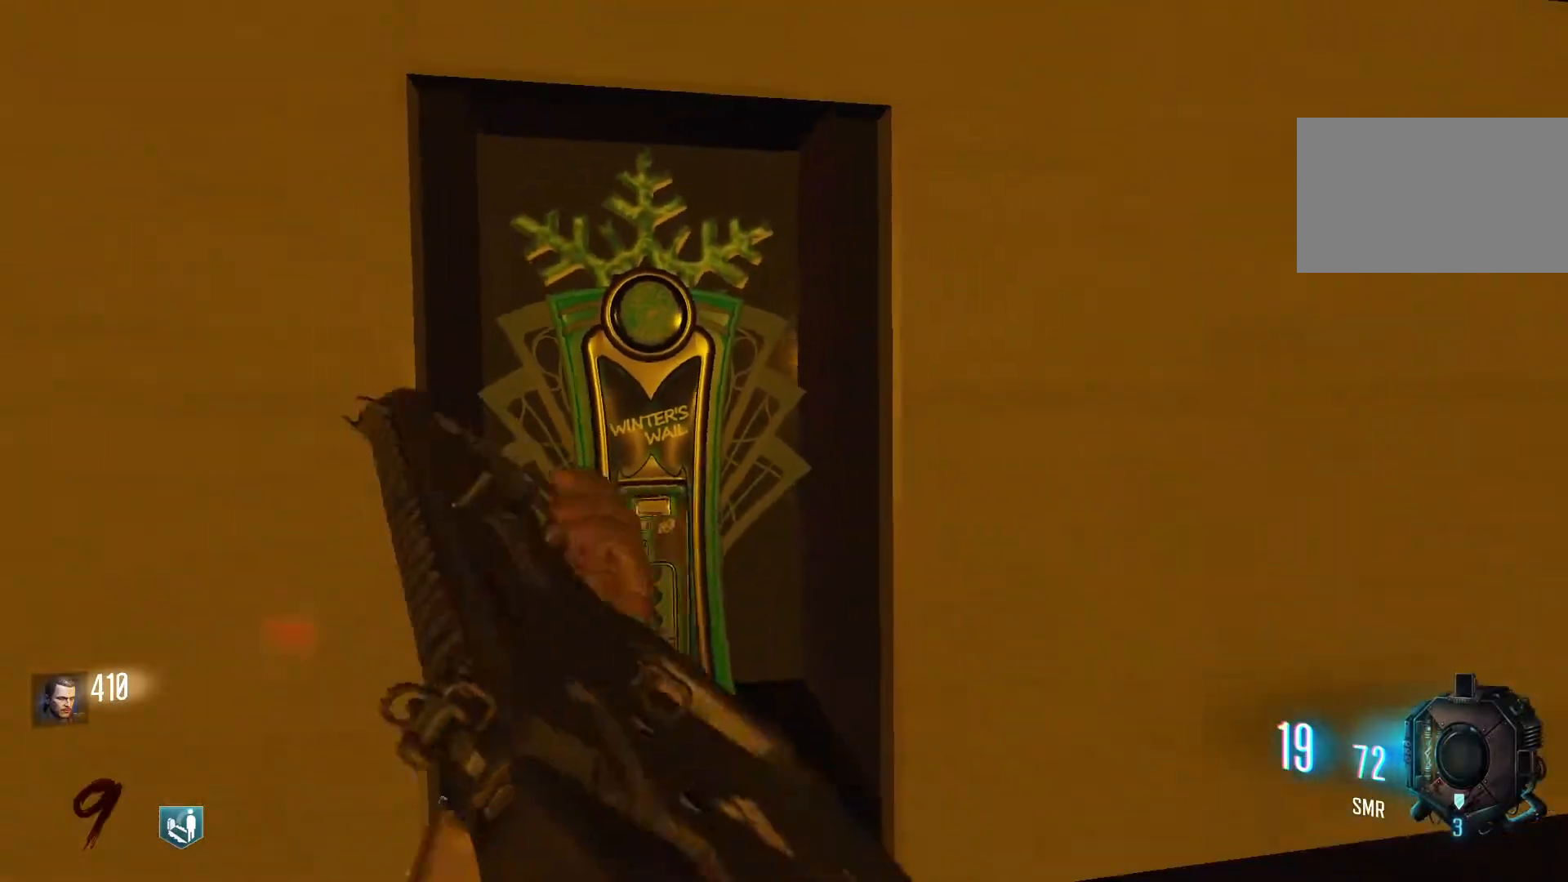
{"keys": ["shift", "w"], "mouse": [], "events": [[33, "s", "up"], [267, "w", "down"], [417, "shift", "down"]]}
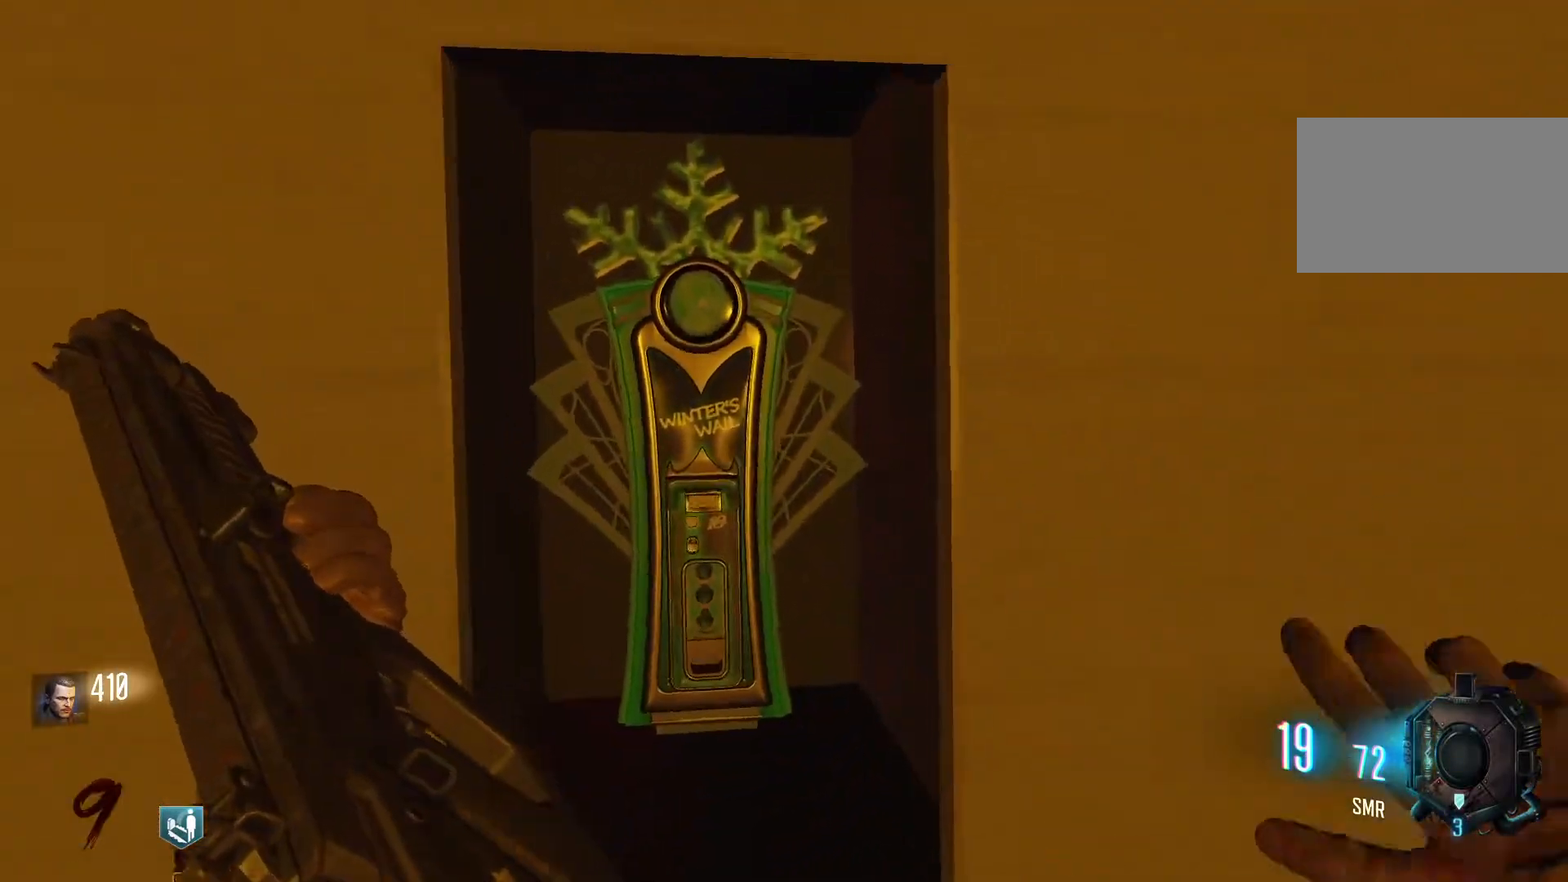
{"keys": [], "mouse": [], "events": [[283, "shift", "up"], [467, "w", "up"]]}
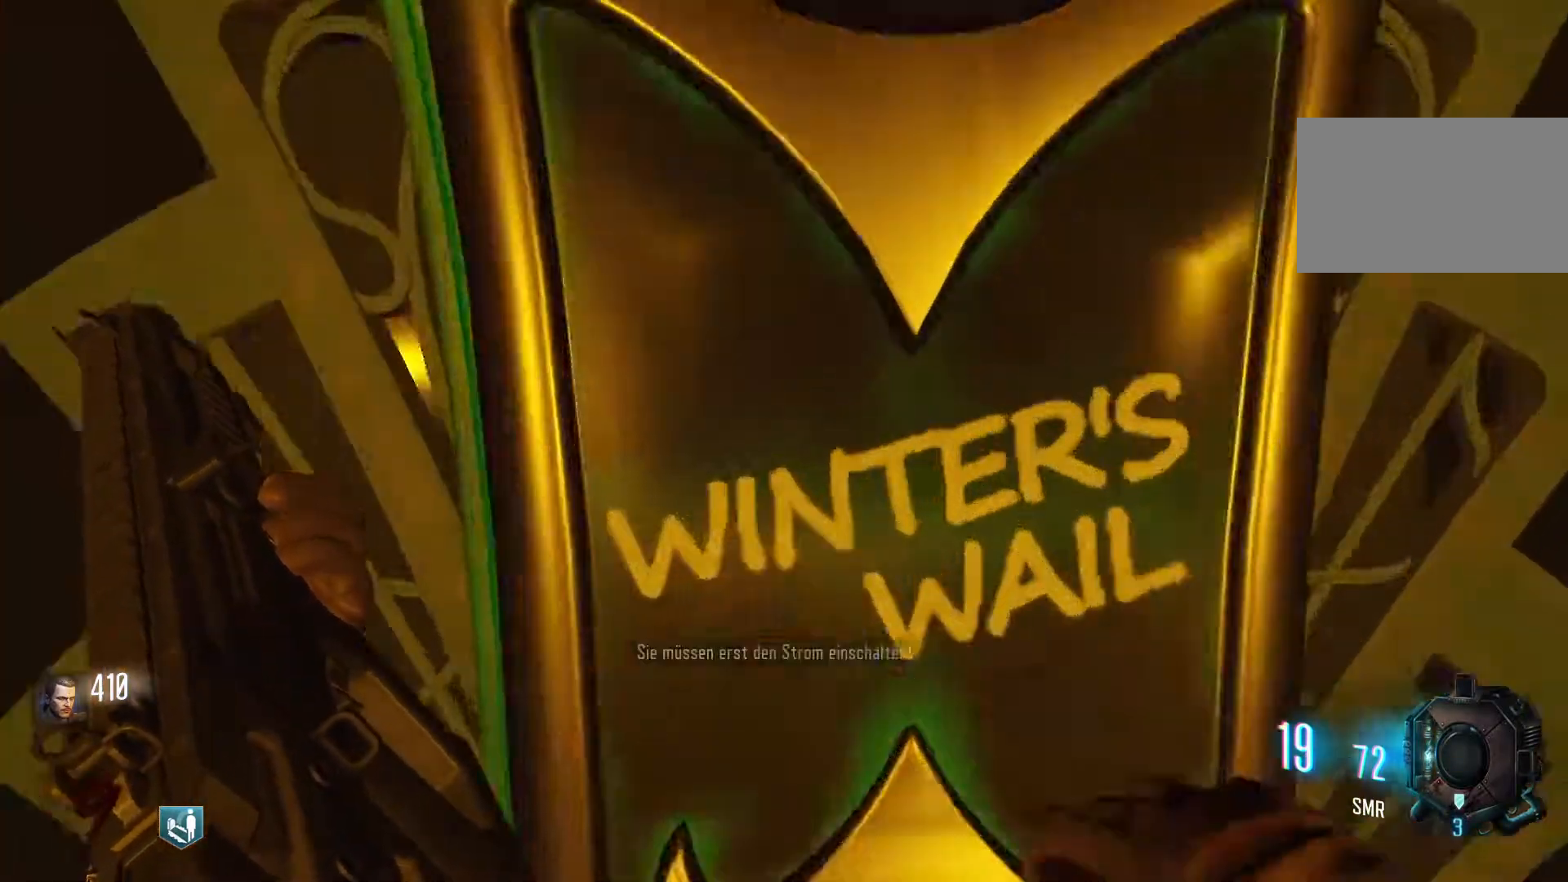
{"keys": ["ctrl"], "mouse": [], "events": [[200, "ctrl", "down"], [250, "ctrl", "up"], [350, "ctrl", "down"]]}
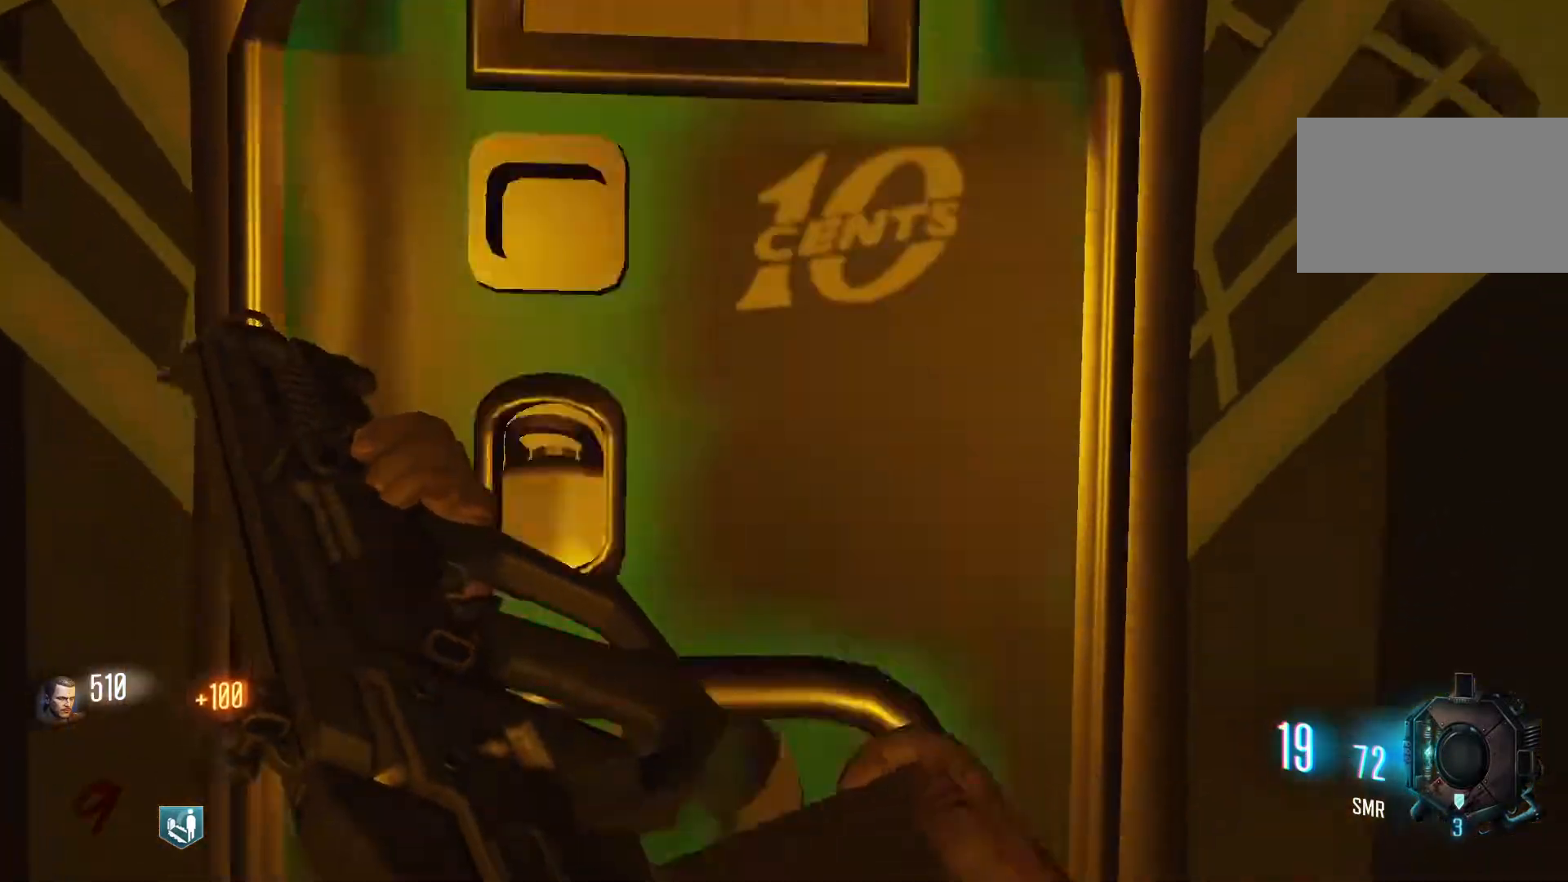
{"keys": ["s"], "mouse": [], "events": [[83, "ctrl", "up"], [83, "s", "down"], [267, "space", "down"], [450, "space", "up"]]}
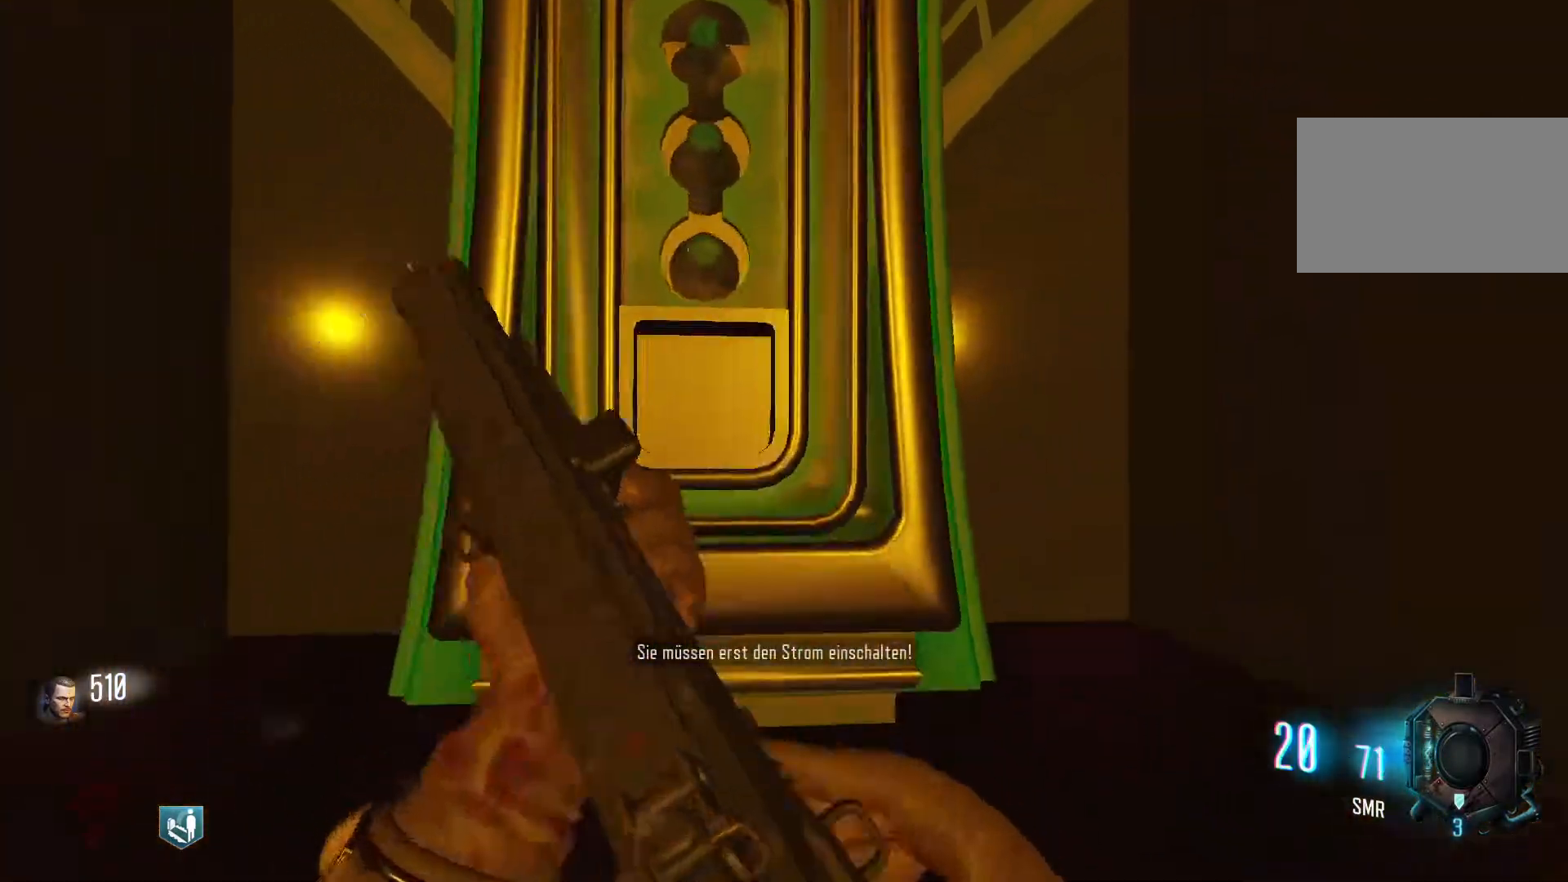
{"keys": ["d", "shift", "w"], "mouse": [], "events": [[100, "d", "down"], [150, "s", "up"], [333, "w", "down"], [433, "shift", "down"]]}
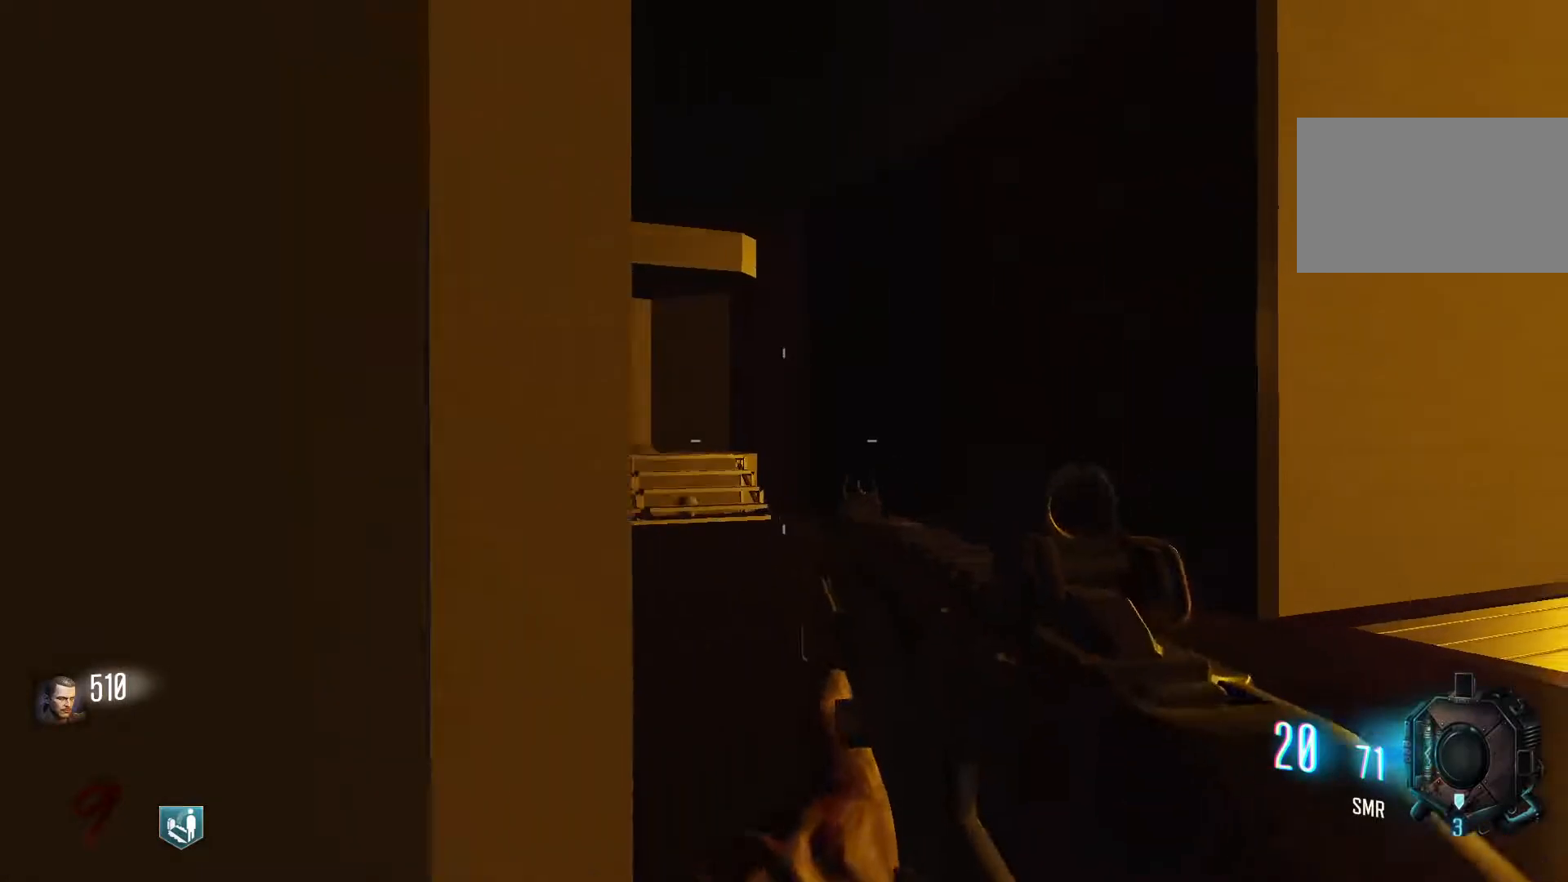
{"keys": ["d", "shift", "w"], "mouse": [], "events": []}
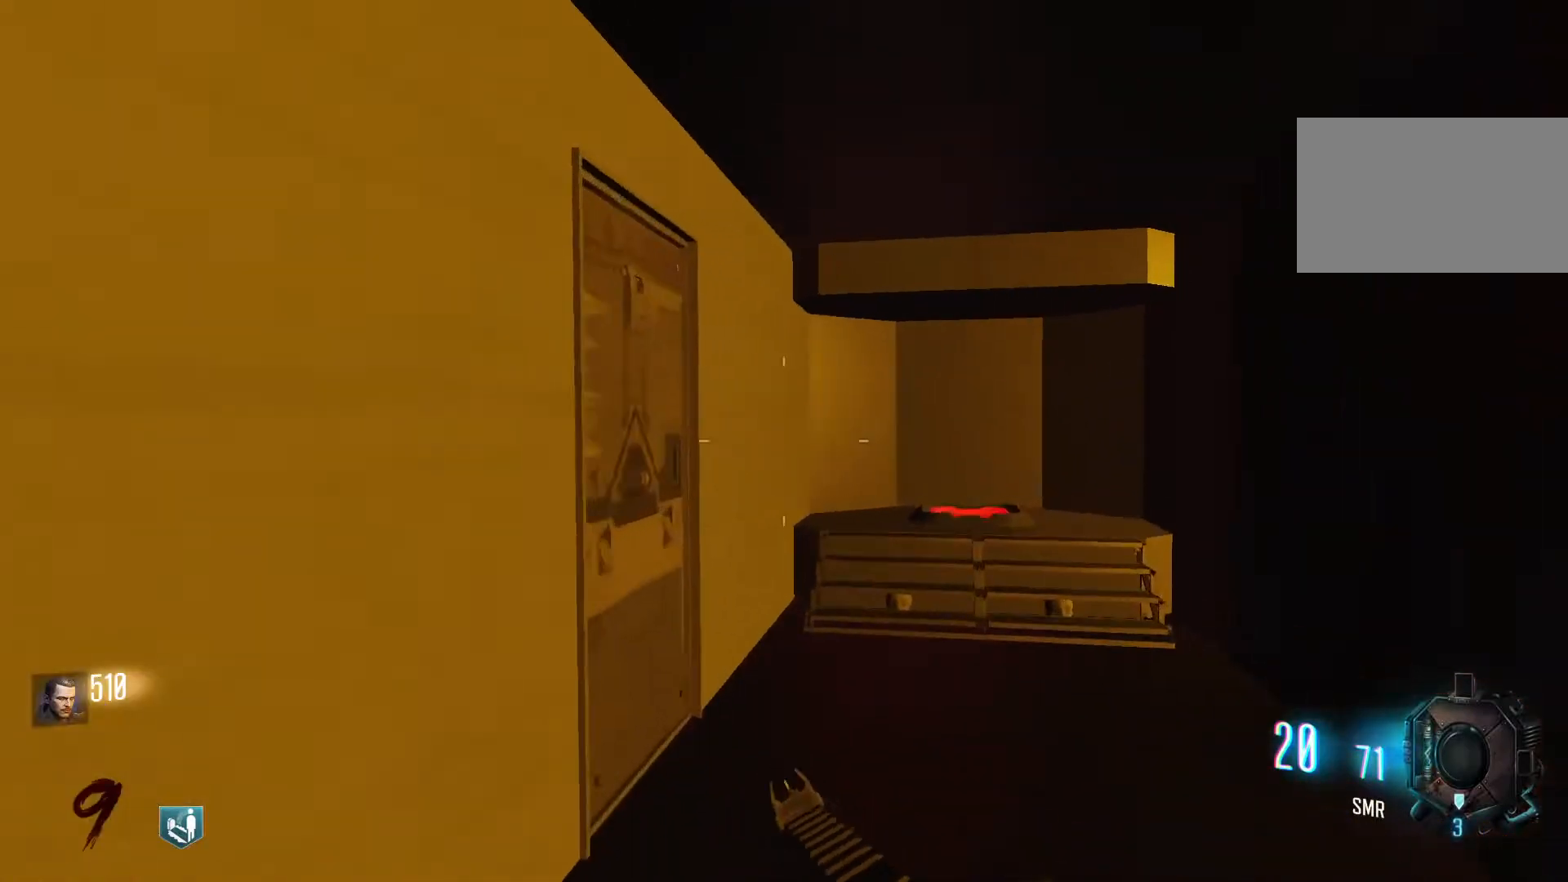
{"keys": ["e"], "mouse": [], "events": [[83, "d", "up"], [217, "shift", "up"], [467, "e", "down"], [467, "w", "up"]]}
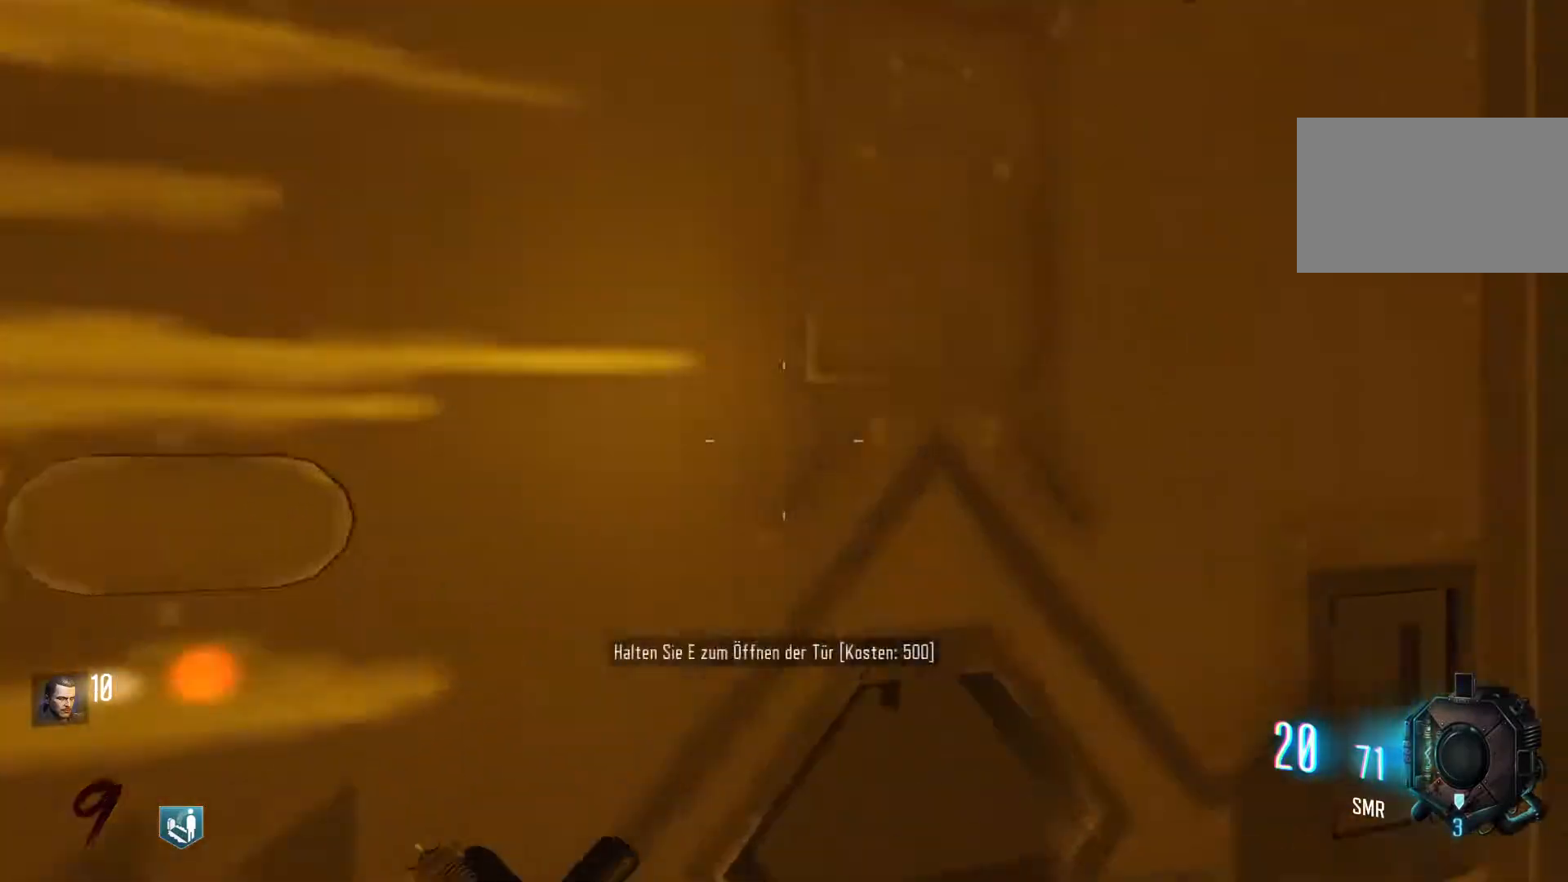
{"keys": ["s"], "mouse": [], "events": [[150, "e", "up"], [183, "s", "down"]]}
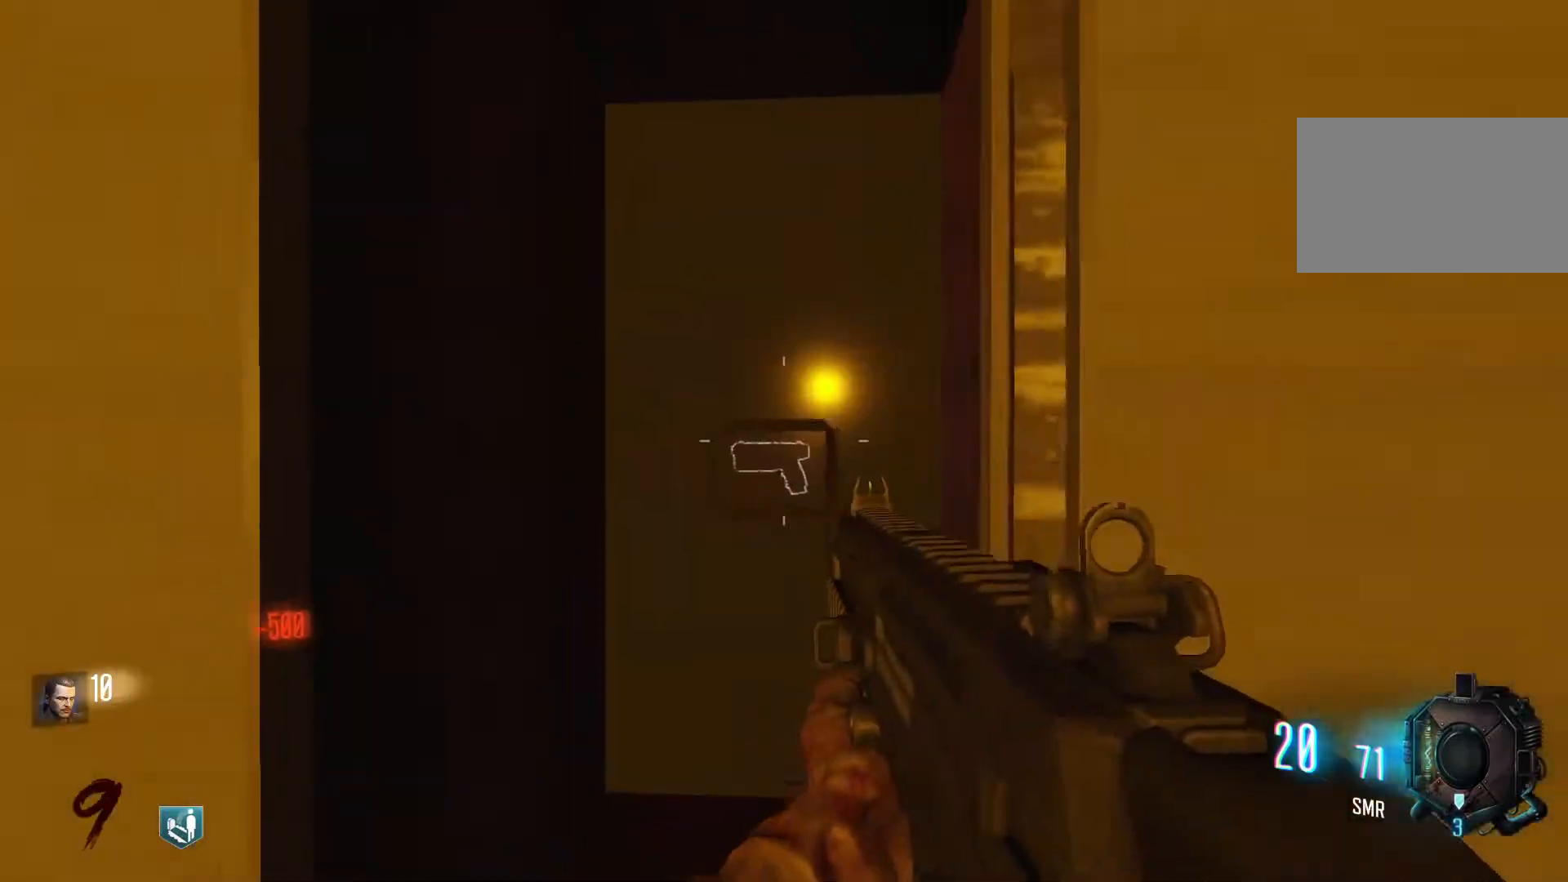
{"keys": [], "mouse": [], "events": [[117, "s", "up"]]}
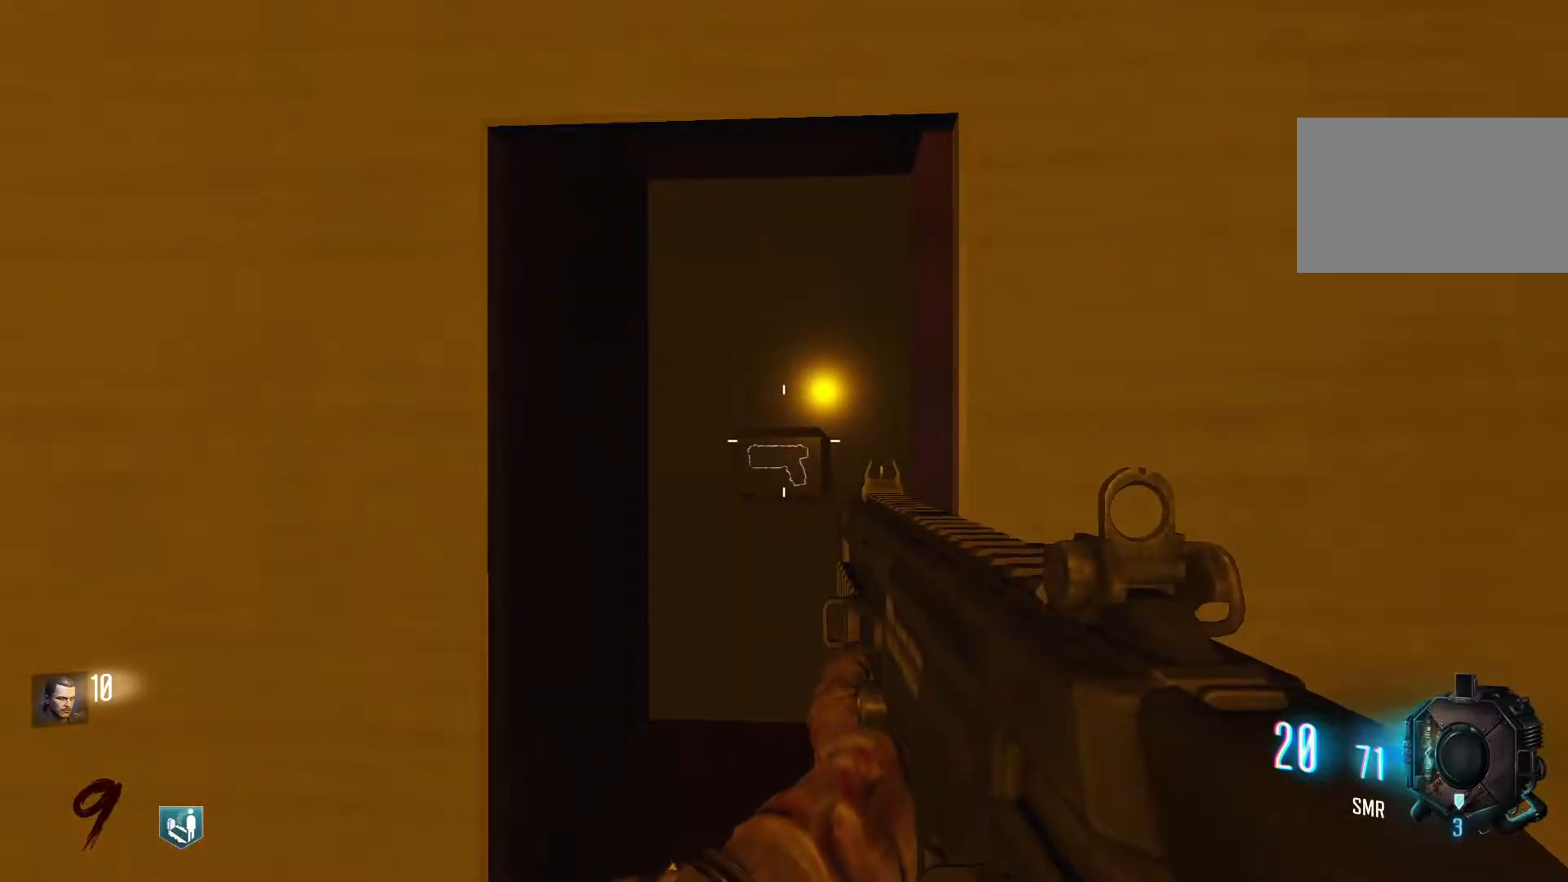
{"keys": [], "mouse": [], "events": [[317, "mouse_wheel", "down"], [417, "mouse_wheel", "up"]]}
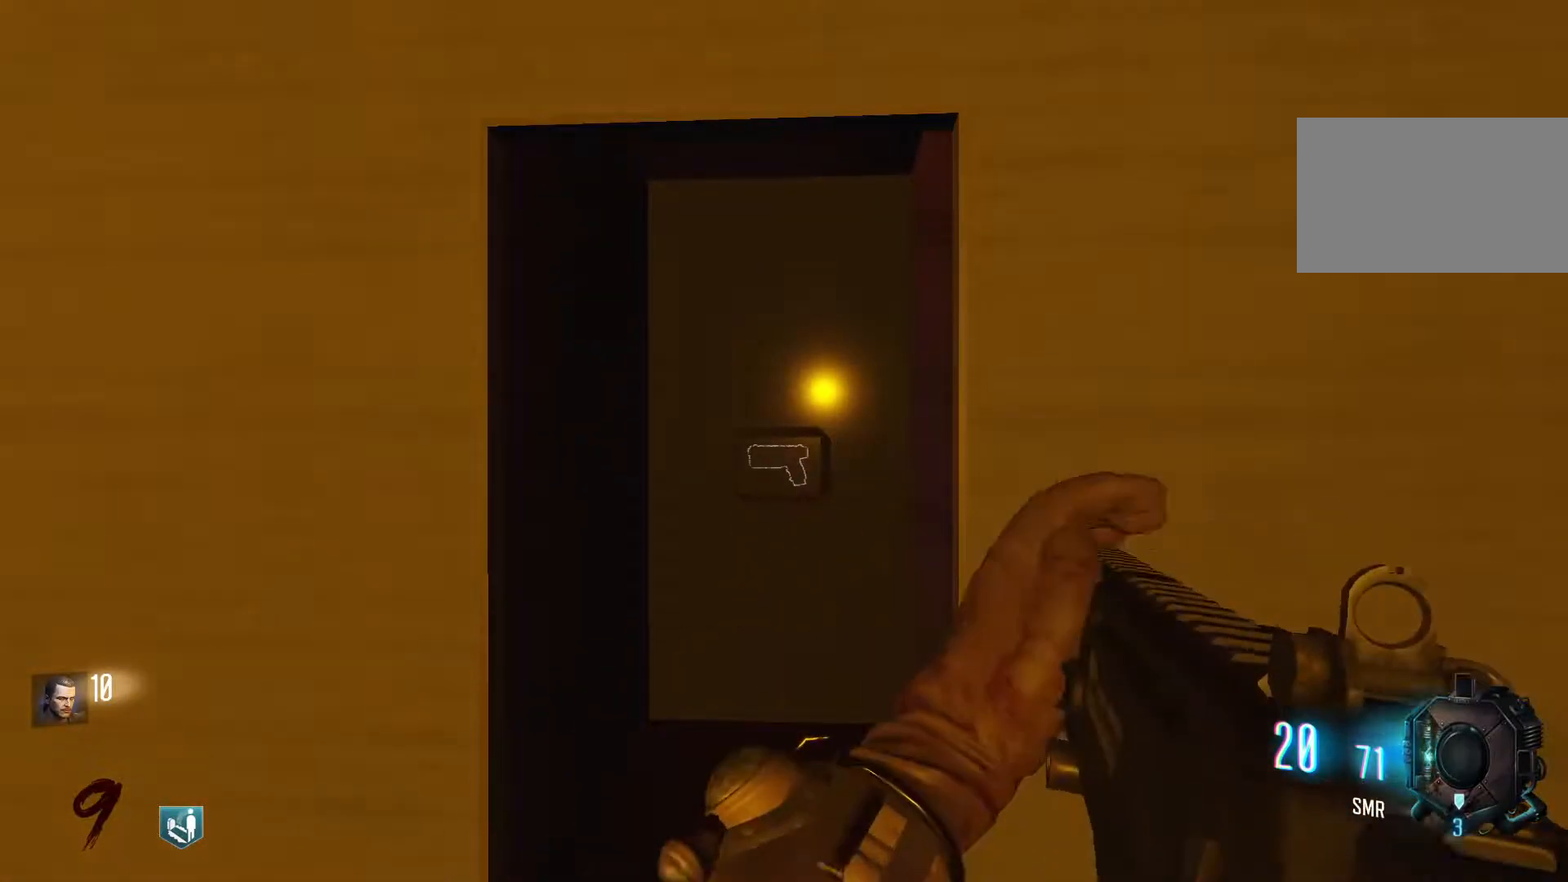
{"keys": ["shift", "w"], "mouse": [], "events": [[150, "w", "down"], [283, "shift", "down"]]}
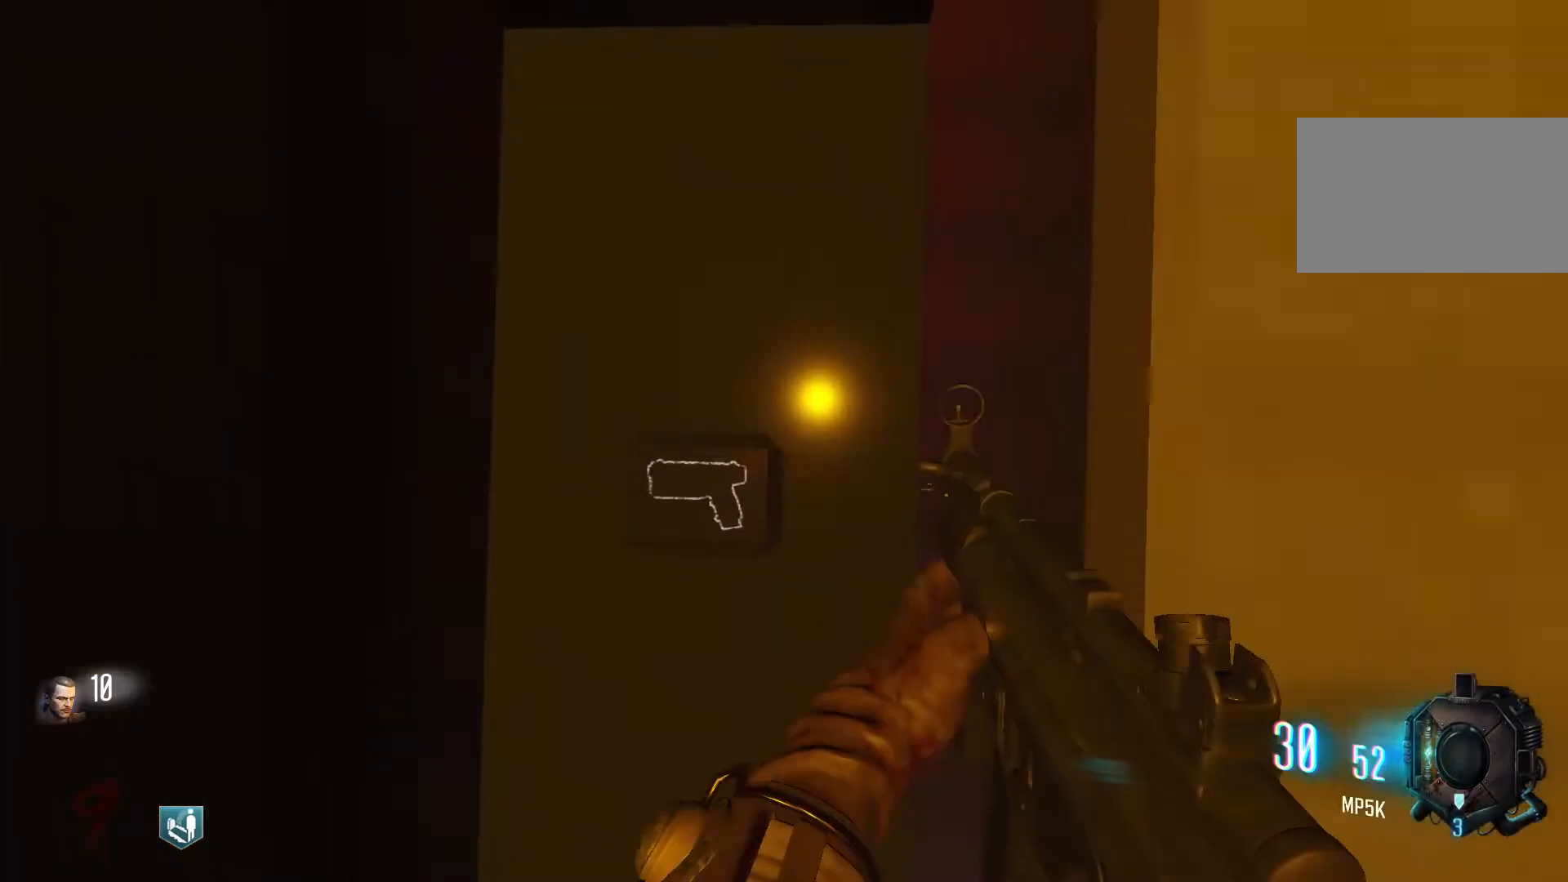
{"keys": ["s"], "mouse": [], "events": [[200, "shift", "up"], [250, "w", "up"], [483, "s", "down"]]}
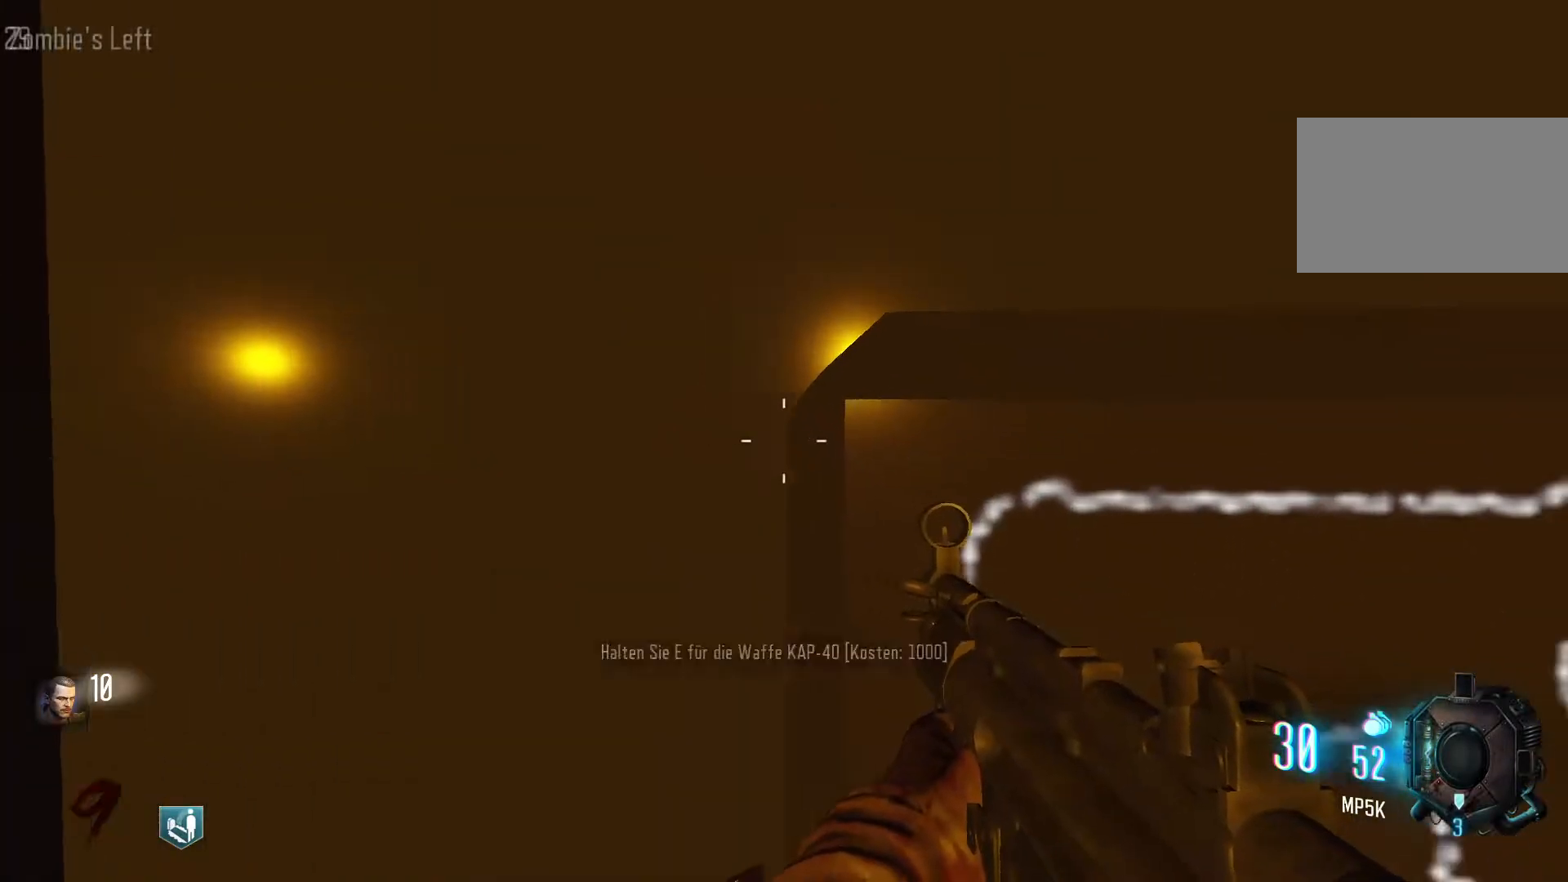
{"keys": [], "mouse": [], "events": [[500, "s", "up"]]}